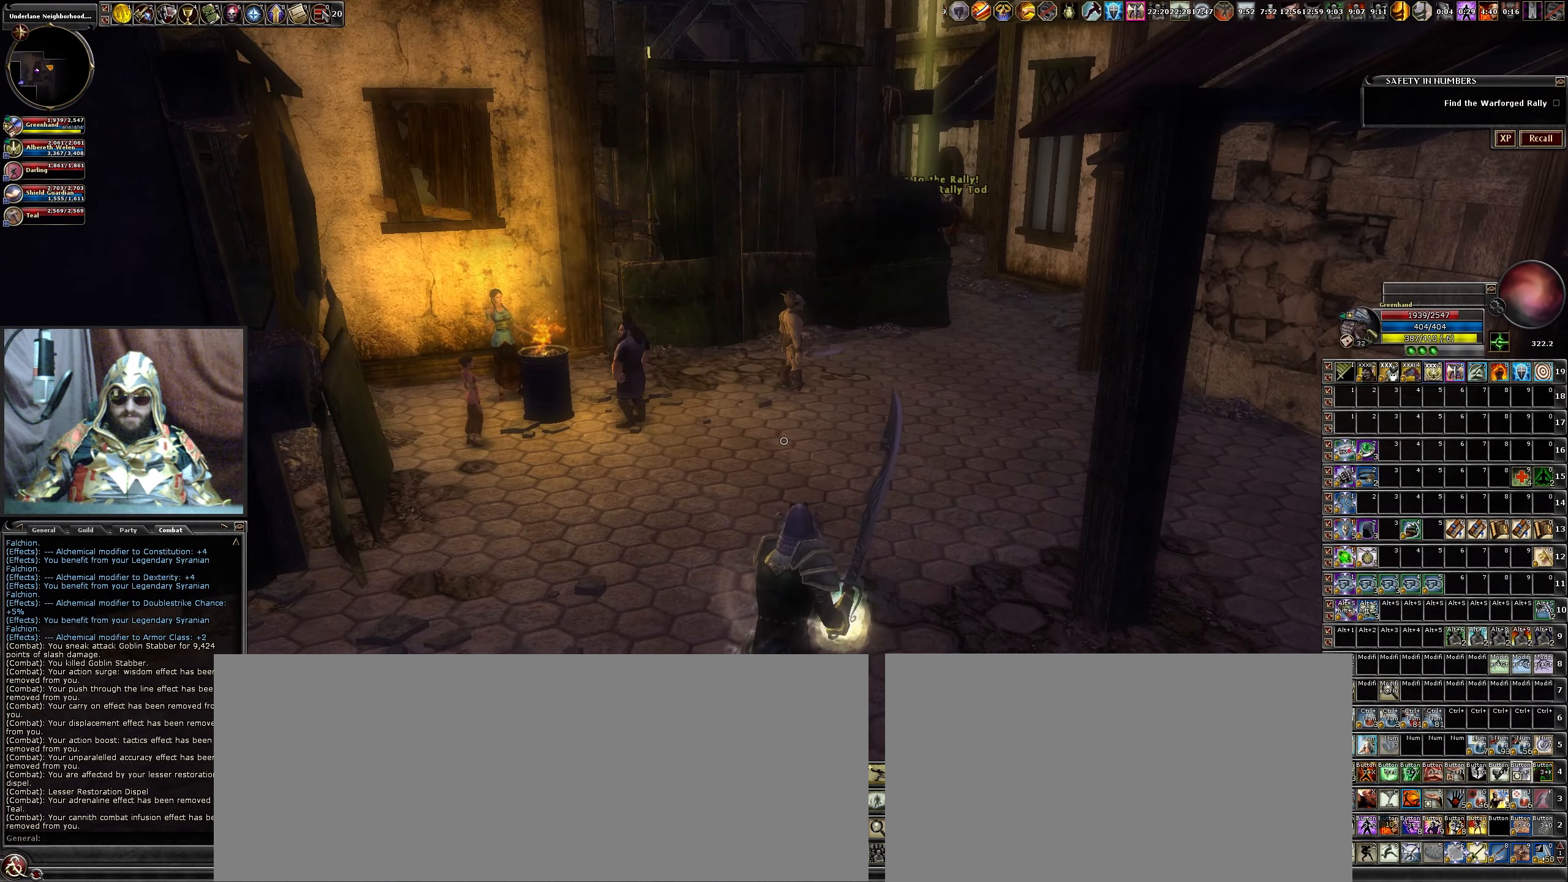
Gameplay with keyboard and mouse; each line is a JSON object with the keys and mouse buttons held at the frame after it. "events" lists presses ("down") and releases ("up") of ".", "/", "0", "1", "2", "3", "4", "5", "6", "7", "8", "9", "a", "alt_l", "alt_r", "b", "backslash", "backspace", "c", "caps_lock", "comma", "ctrl_l", "ctrl_r", "d", "down", "e", "equals", "escape", "f", "f1", "f10", "f11", "f12", "f2", "f3", "f4", "f5", "f6", "f7", "f8", "f9", "g", "h", "i", "j", "k", "l", "lbracket", "left", "m", "minus", "n", "num0", "num1", "num2", "num3", "num4", "num5", "num6", "num7", "num8", "num9", "o", "p", "q", "quote", "r", "rbracket", "return", "right", "s", "semicolon", "shift_l", "shift_r", "space", "super", "t", "tab", "tilde", "u", "up", "v", "w", "x", "y", "z", "mouse_left", "mouse_wheel" and "mouse_right" between this image and that frame as [ms after this image, input, new state], when the widget could be followed in between. "mouse_left", "mouse_wheel", "mouse_right" = the "left", "wheel", "right" buttons of the "mouse" list. No other keys are recorded. "wheel" means that the mouse wheel is clicked or scrolled. Not read: mouse_move.
{"keys": [], "mouse": [], "events": []}
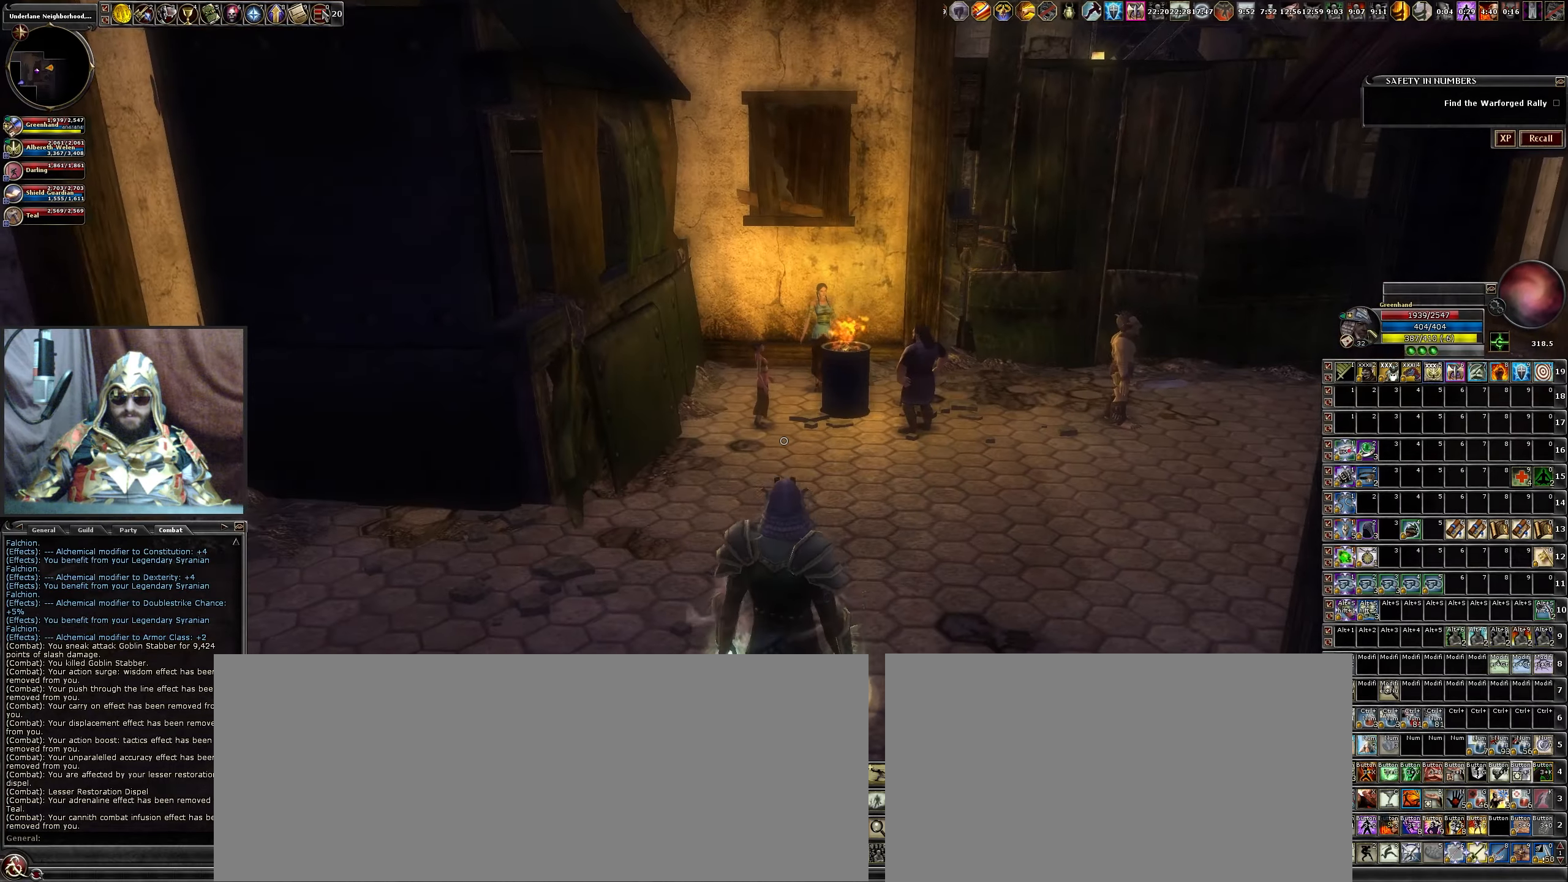
{"keys": ["d", "w"], "mouse": [], "events": [[17, "d", "down"], [17, "w", "down"]]}
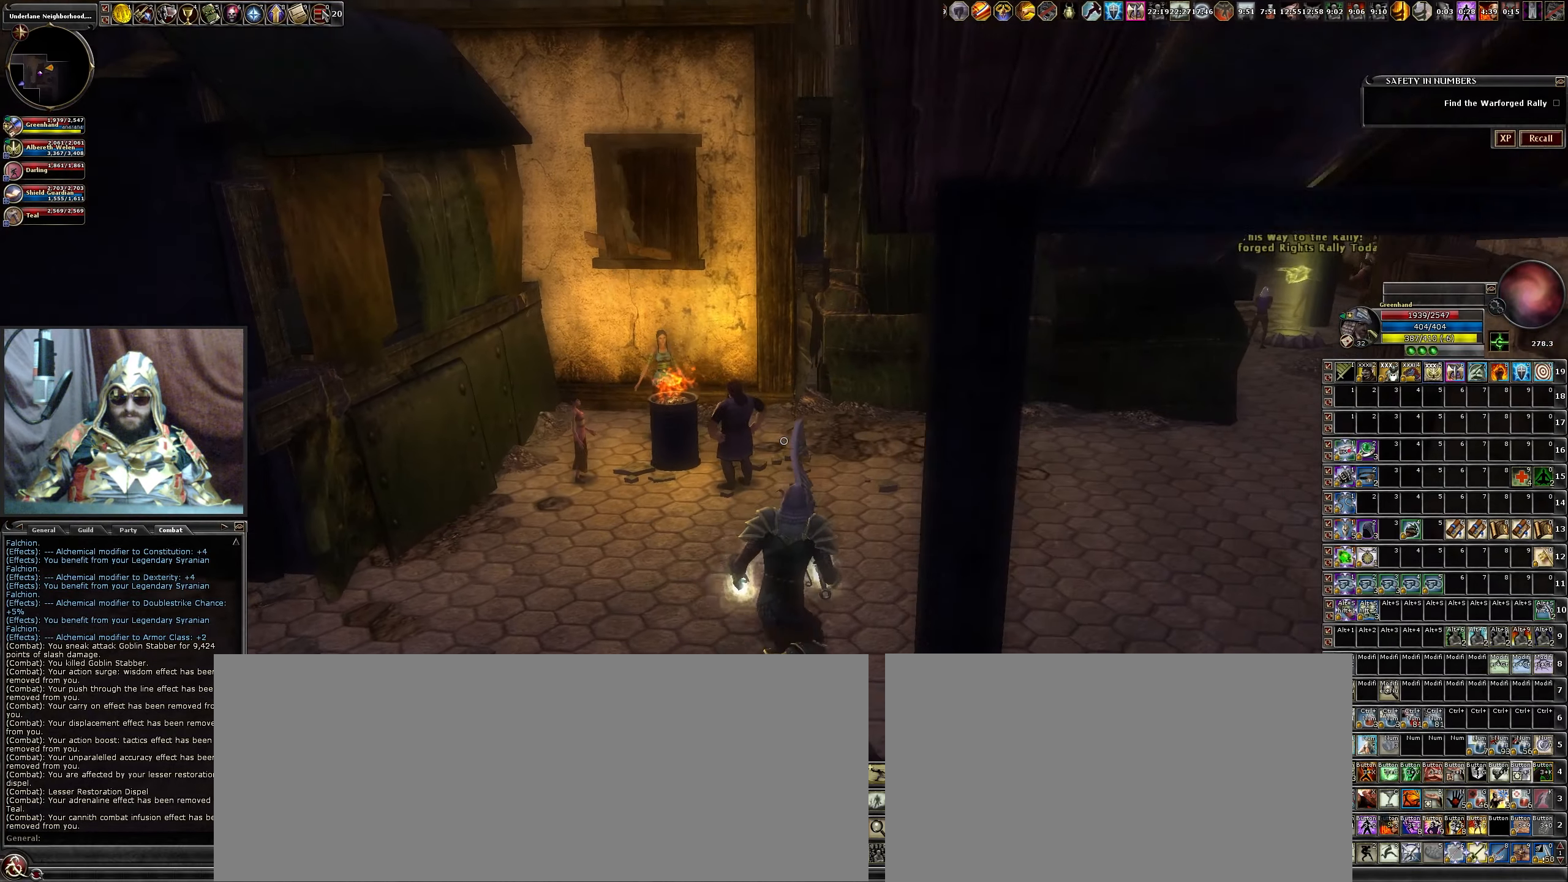
{"keys": [], "mouse": [], "events": [[283, "w", "up"], [433, "d", "up"]]}
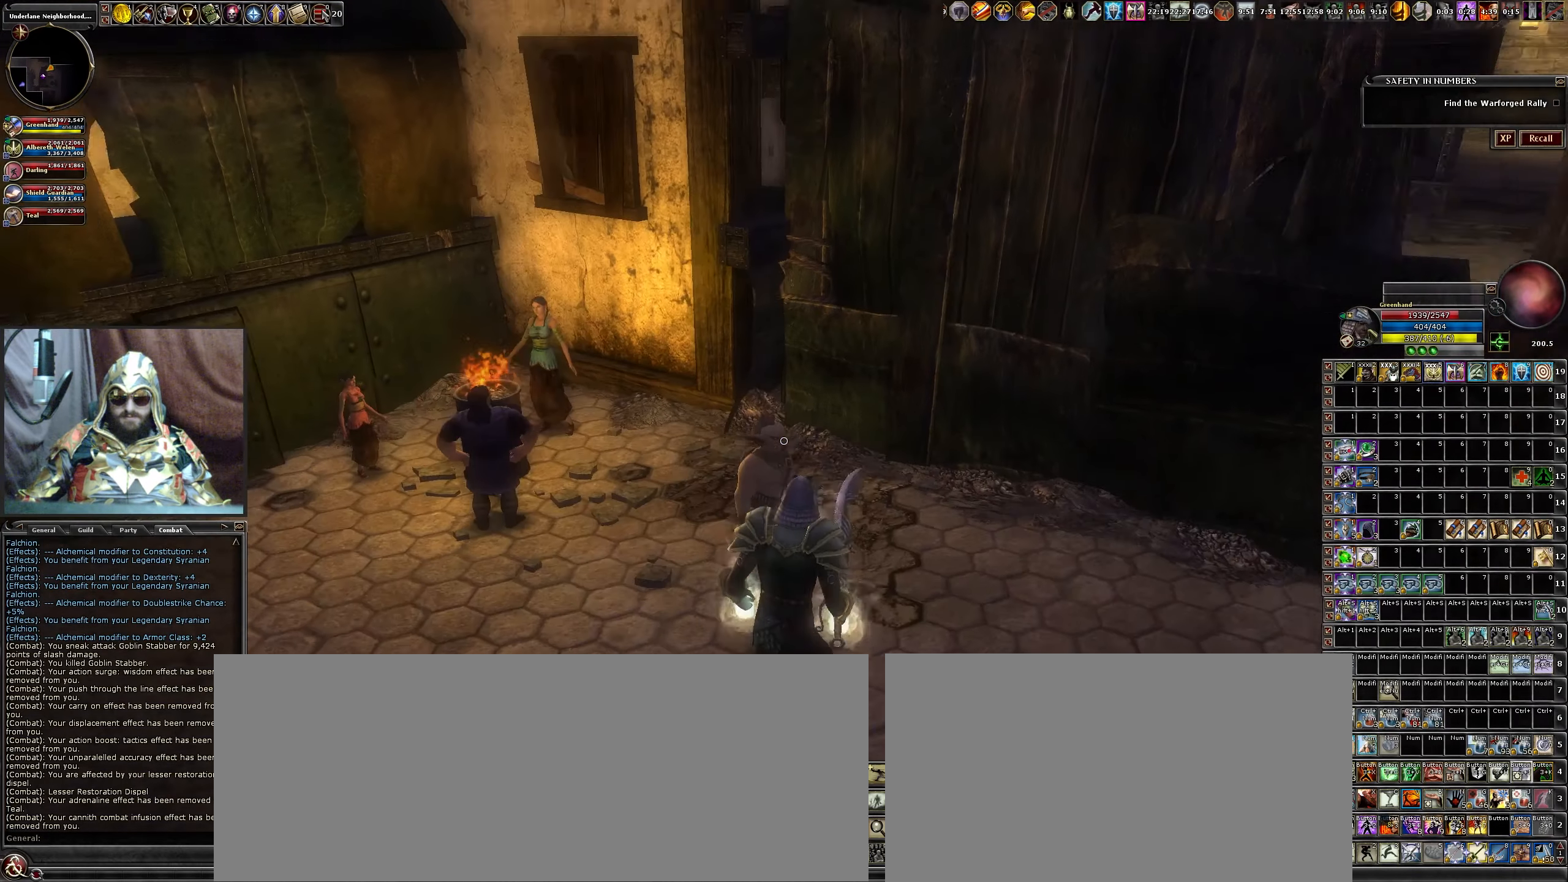
{"keys": [], "mouse": [], "events": []}
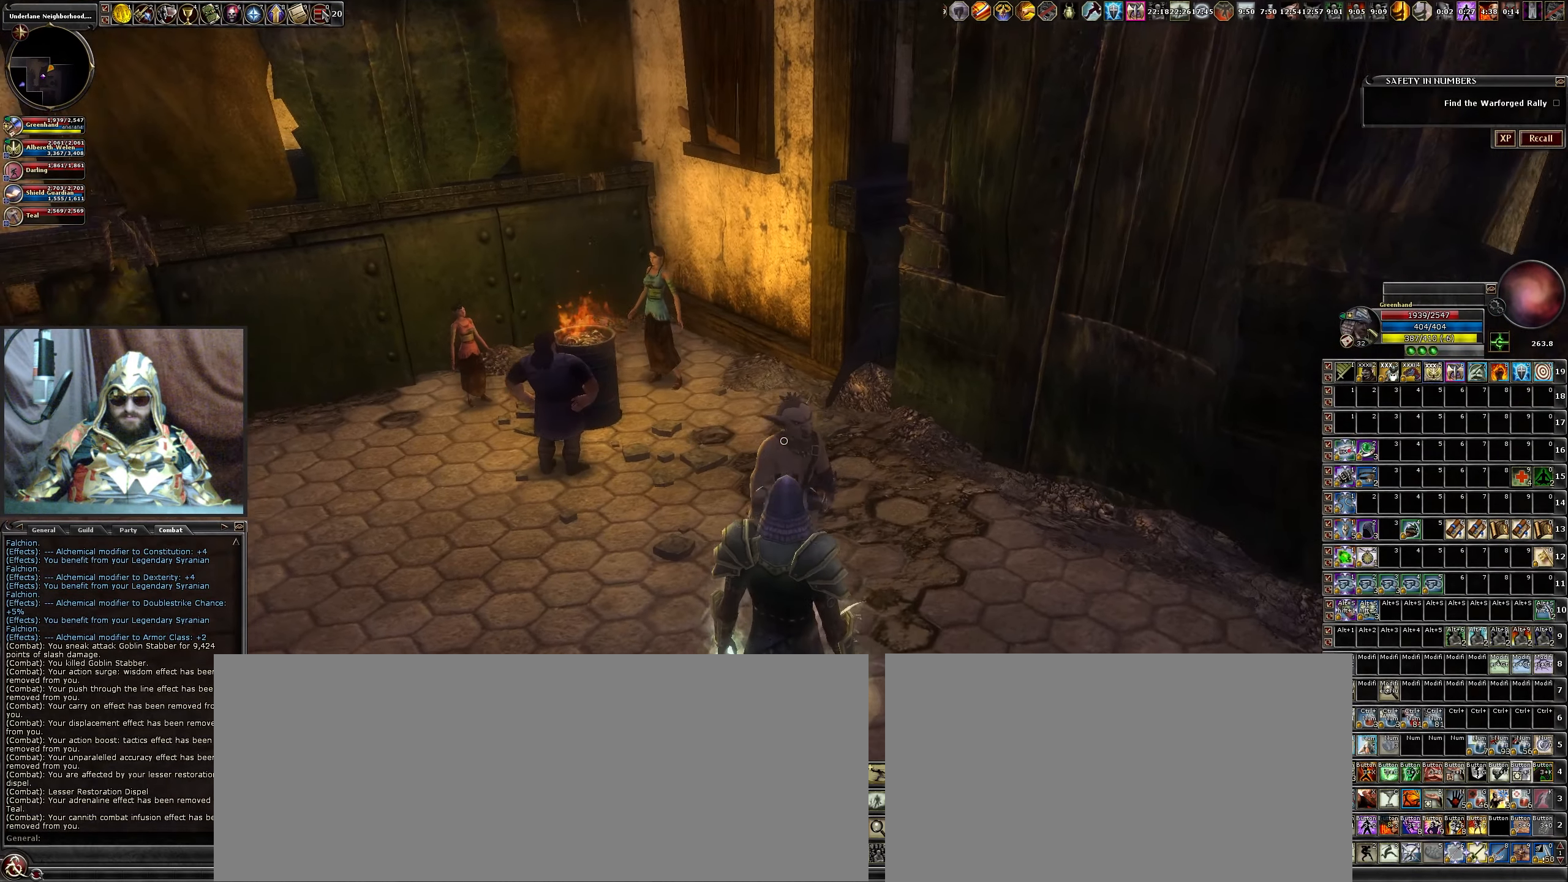
{"keys": [], "mouse": [], "events": []}
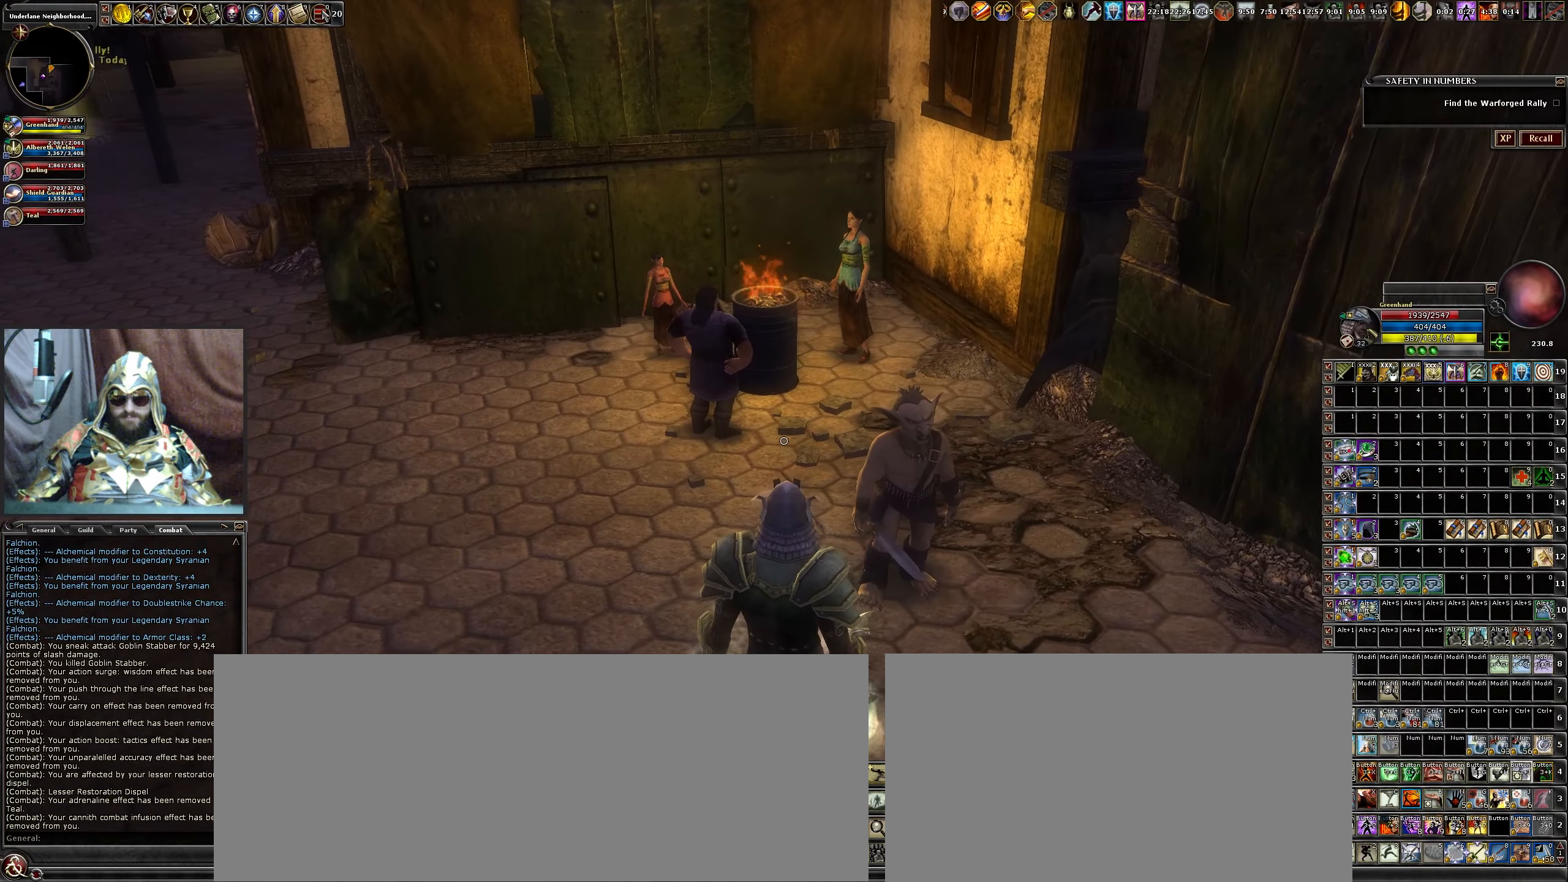
{"keys": [], "mouse": [], "events": []}
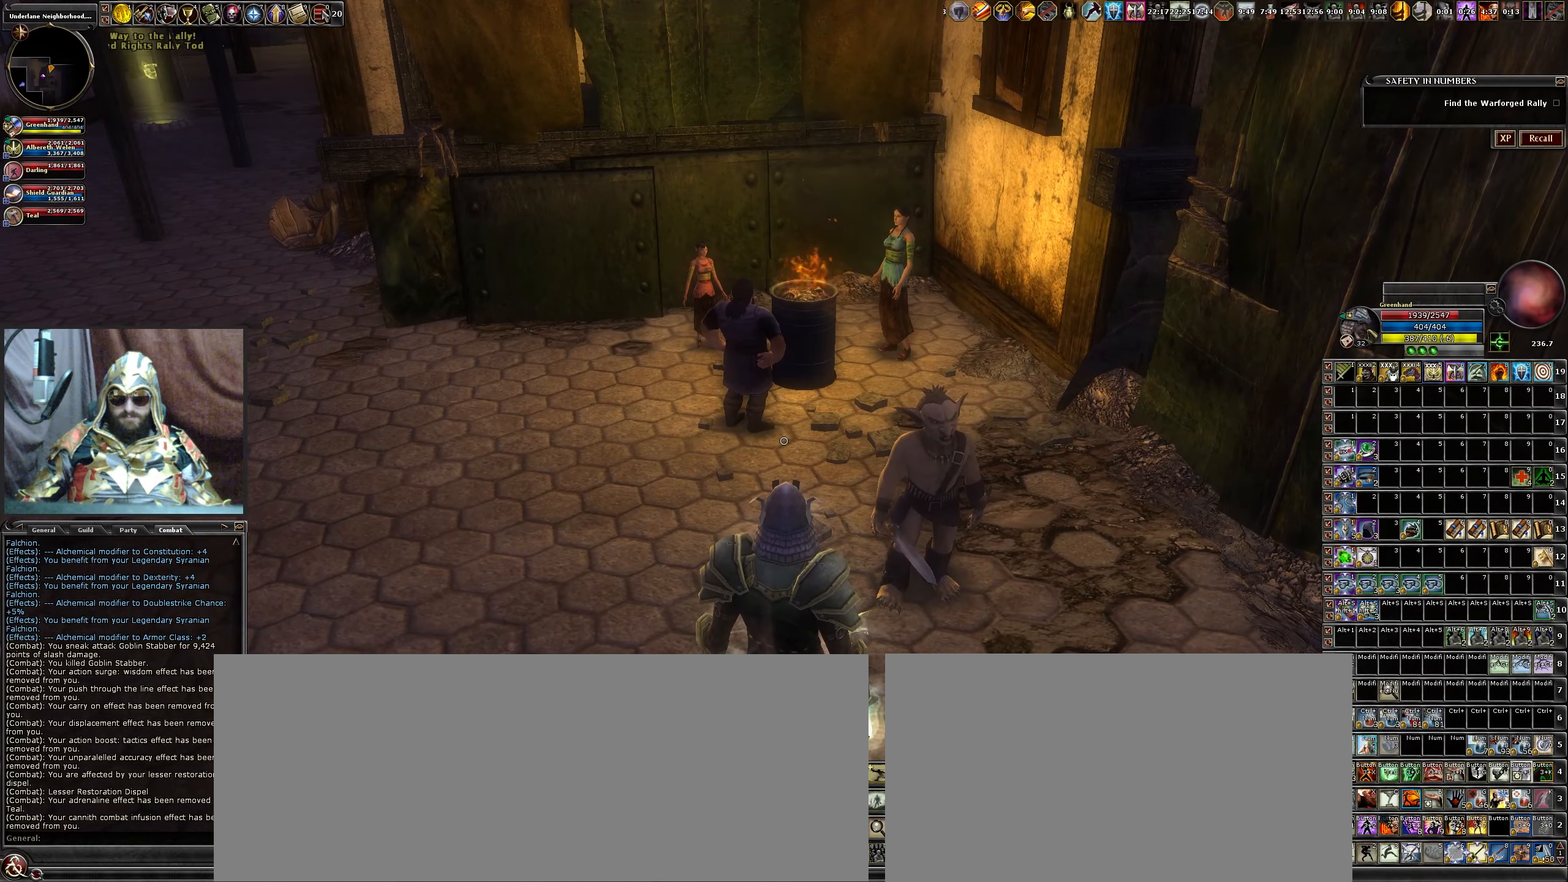
{"keys": ["w"], "mouse": [], "events": [[500, "w", "down"]]}
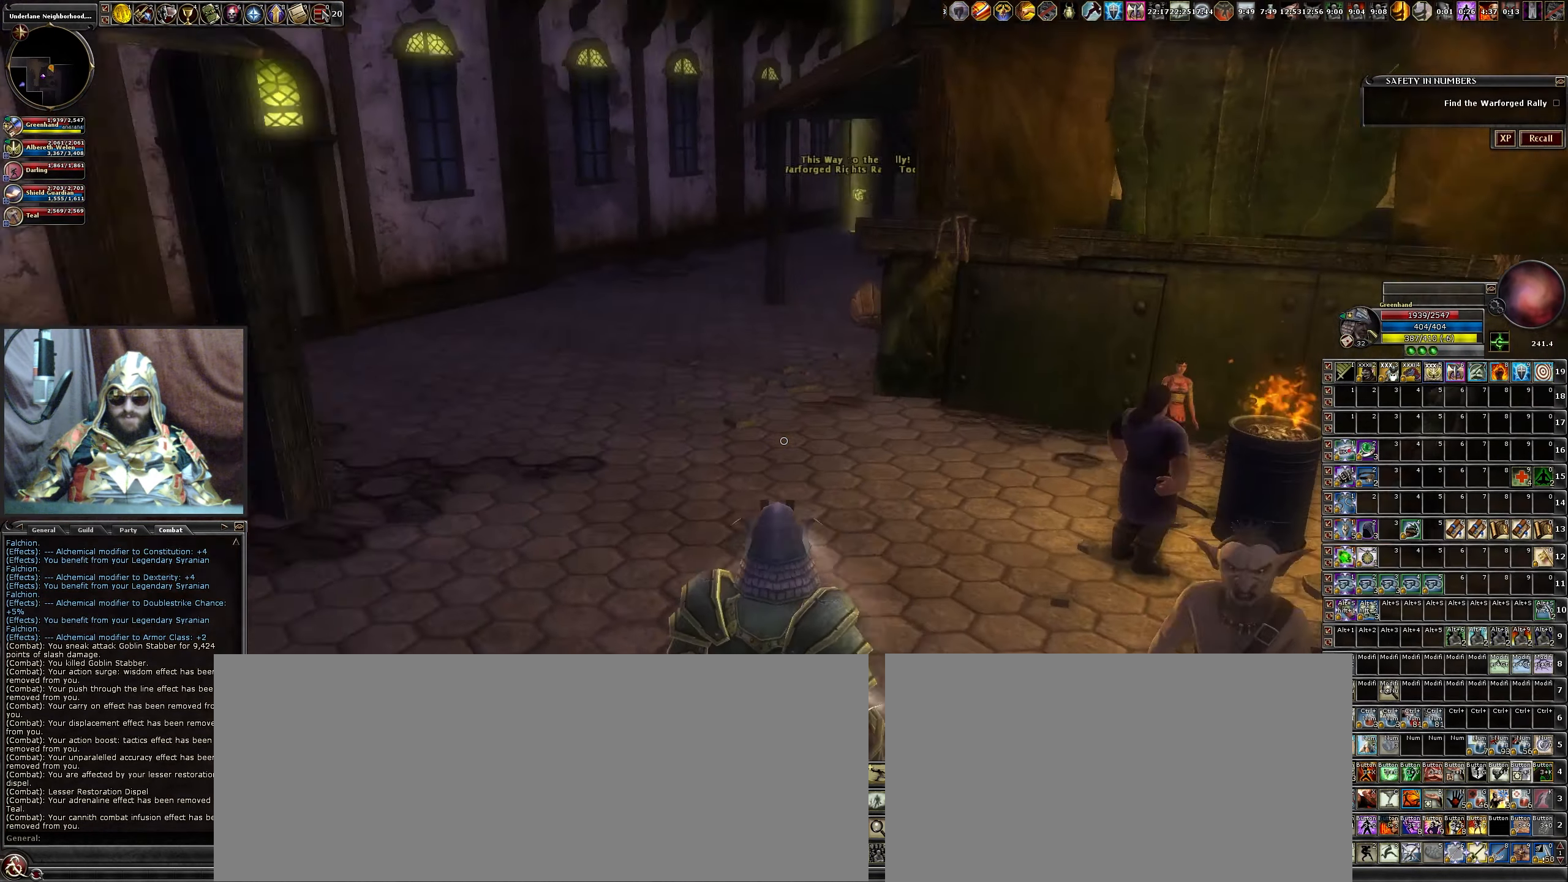
{"keys": ["d", "w"], "mouse": [], "events": [[183, "d", "down"]]}
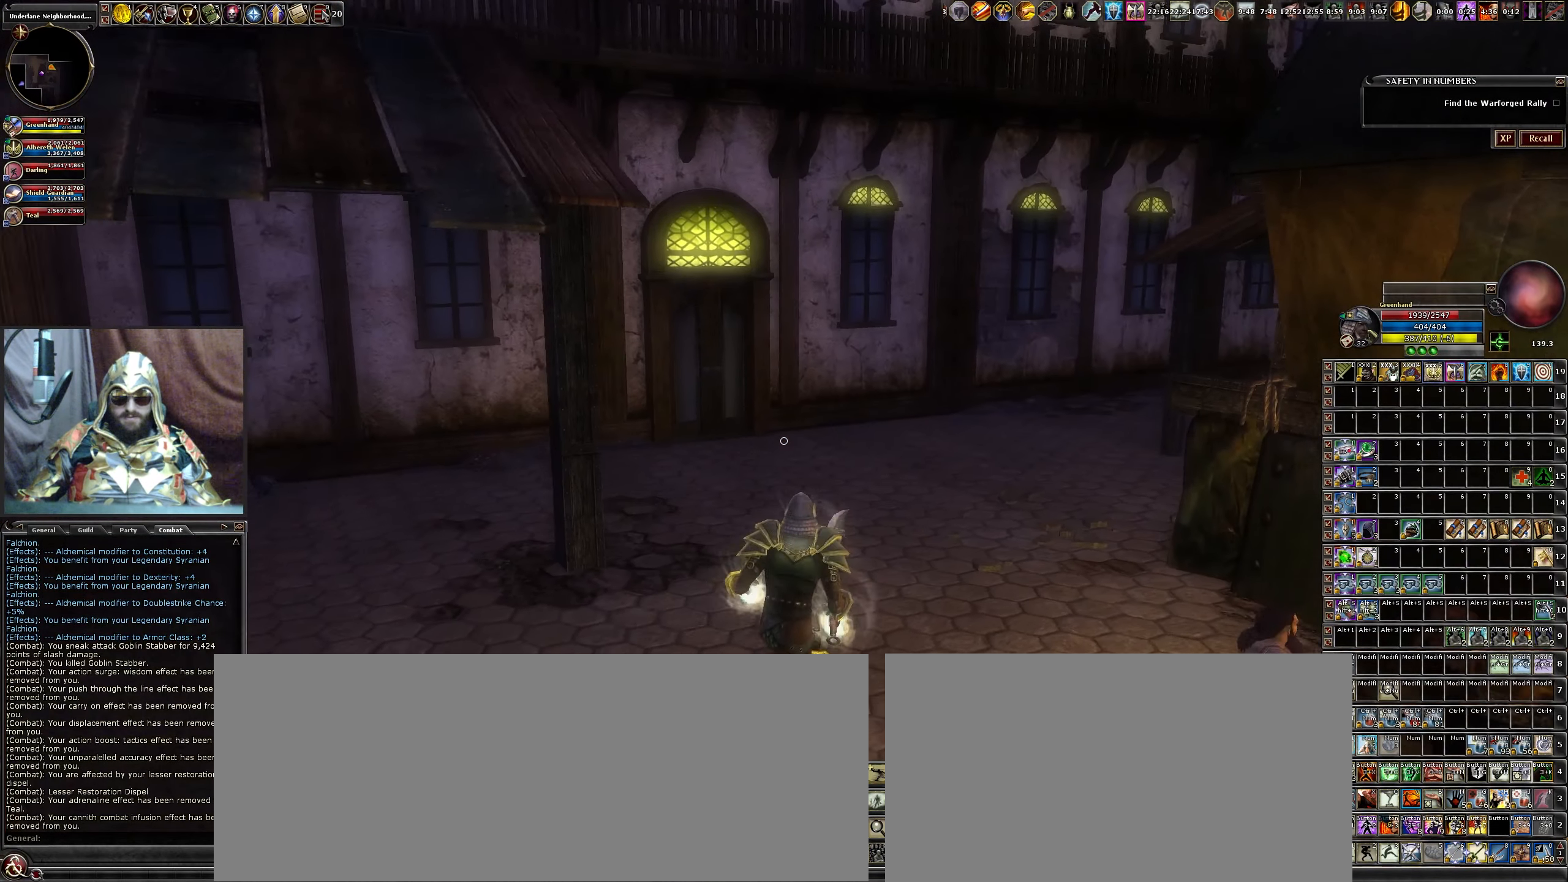
{"keys": ["a", "w"], "mouse": [], "events": [[150, "d", "up"], [333, "a", "down"]]}
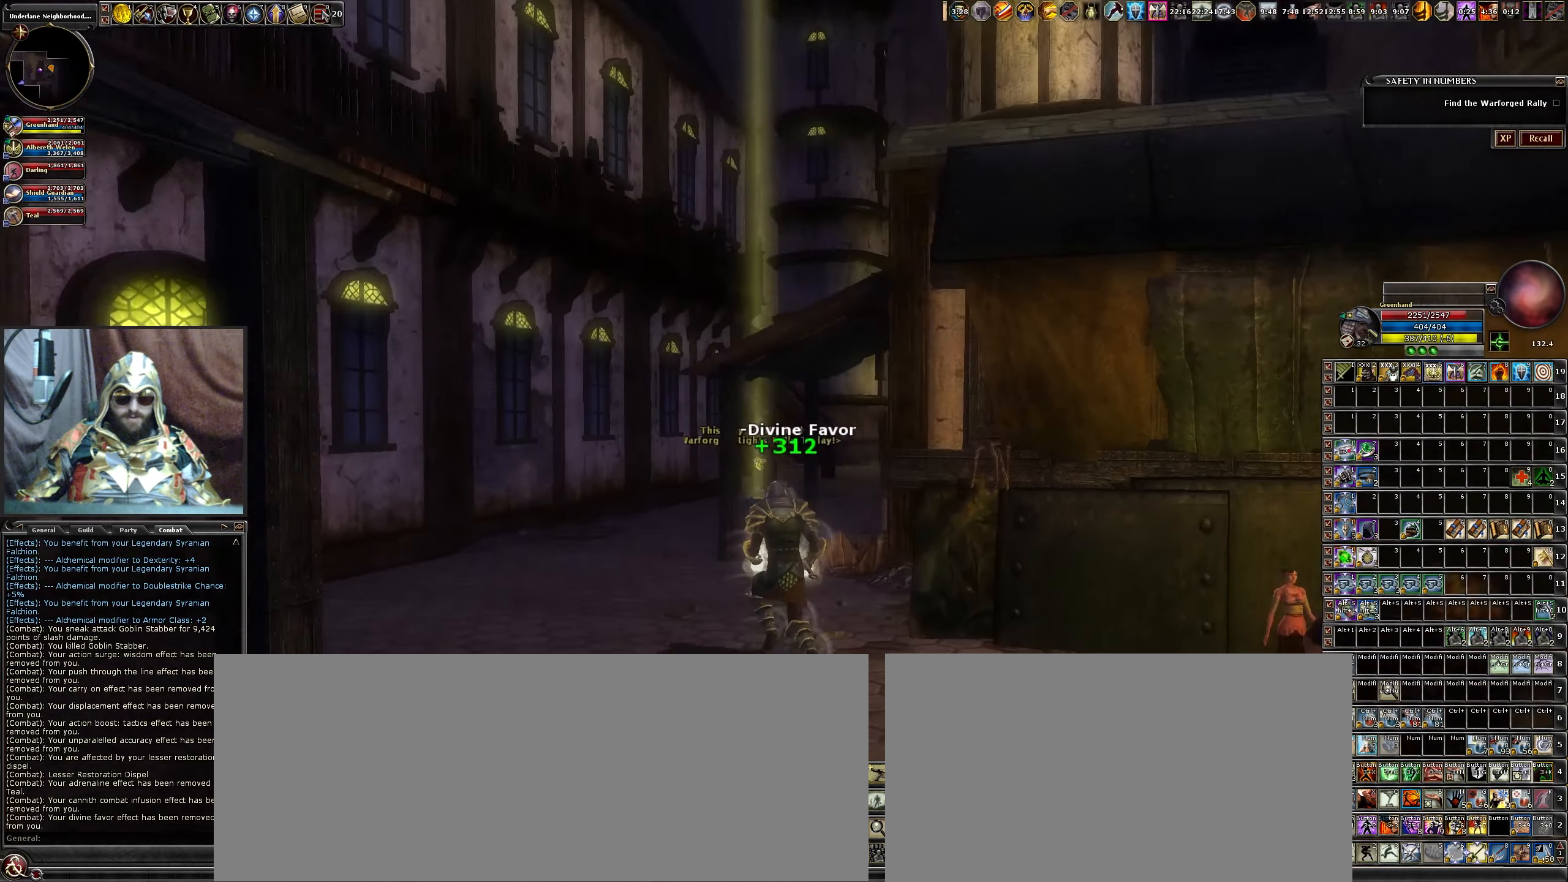
{"keys": ["w"], "mouse": [], "events": [[300, "a", "up"]]}
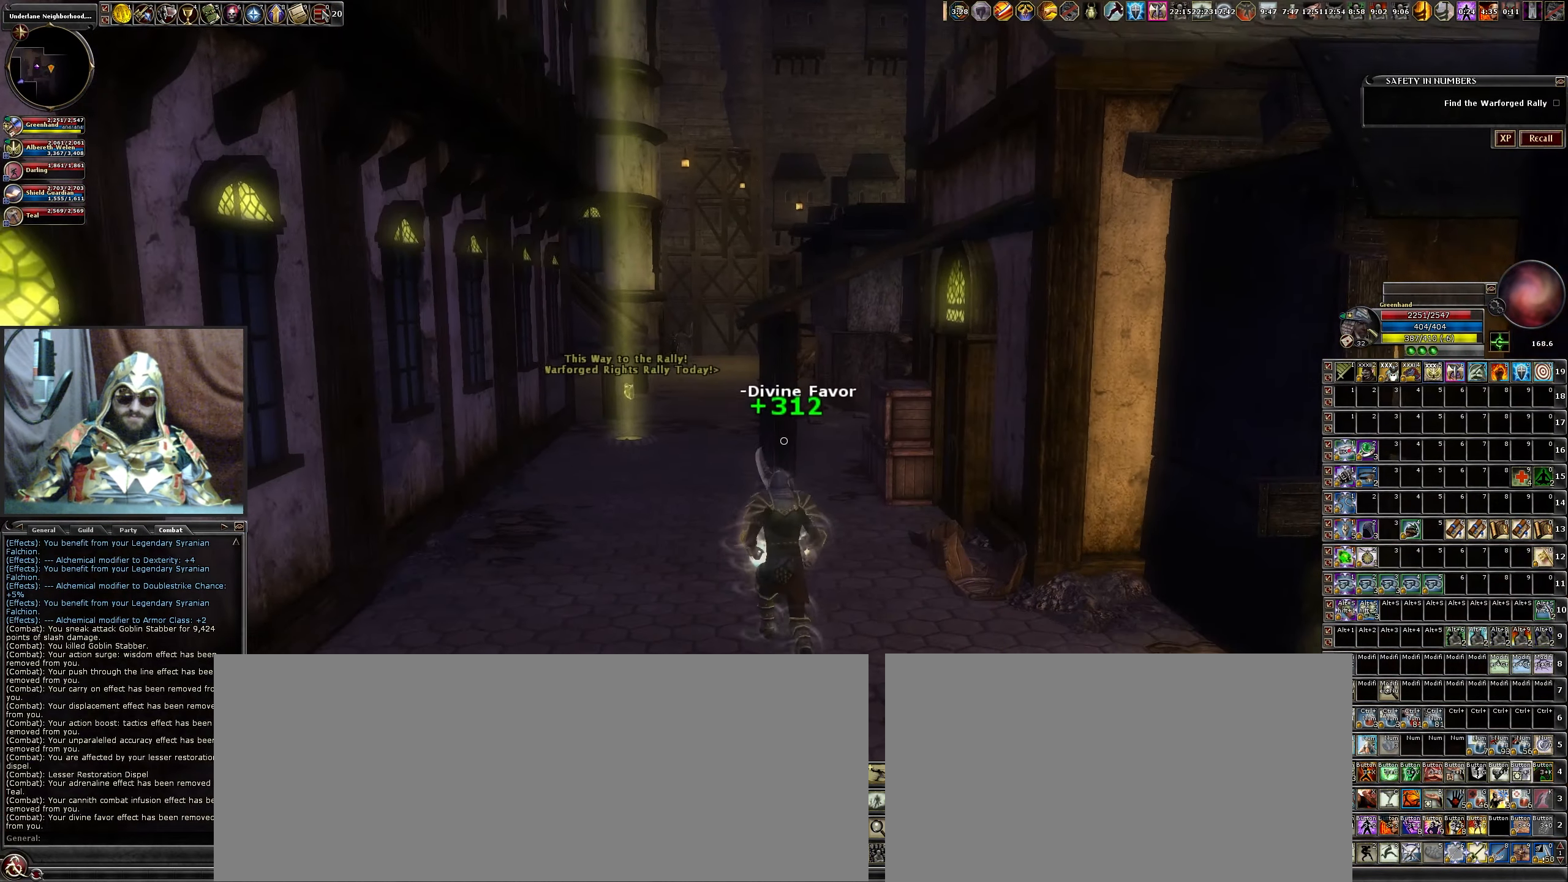
{"keys": ["w"], "mouse": [], "events": [[50, "a", "down"], [317, "a", "up"]]}
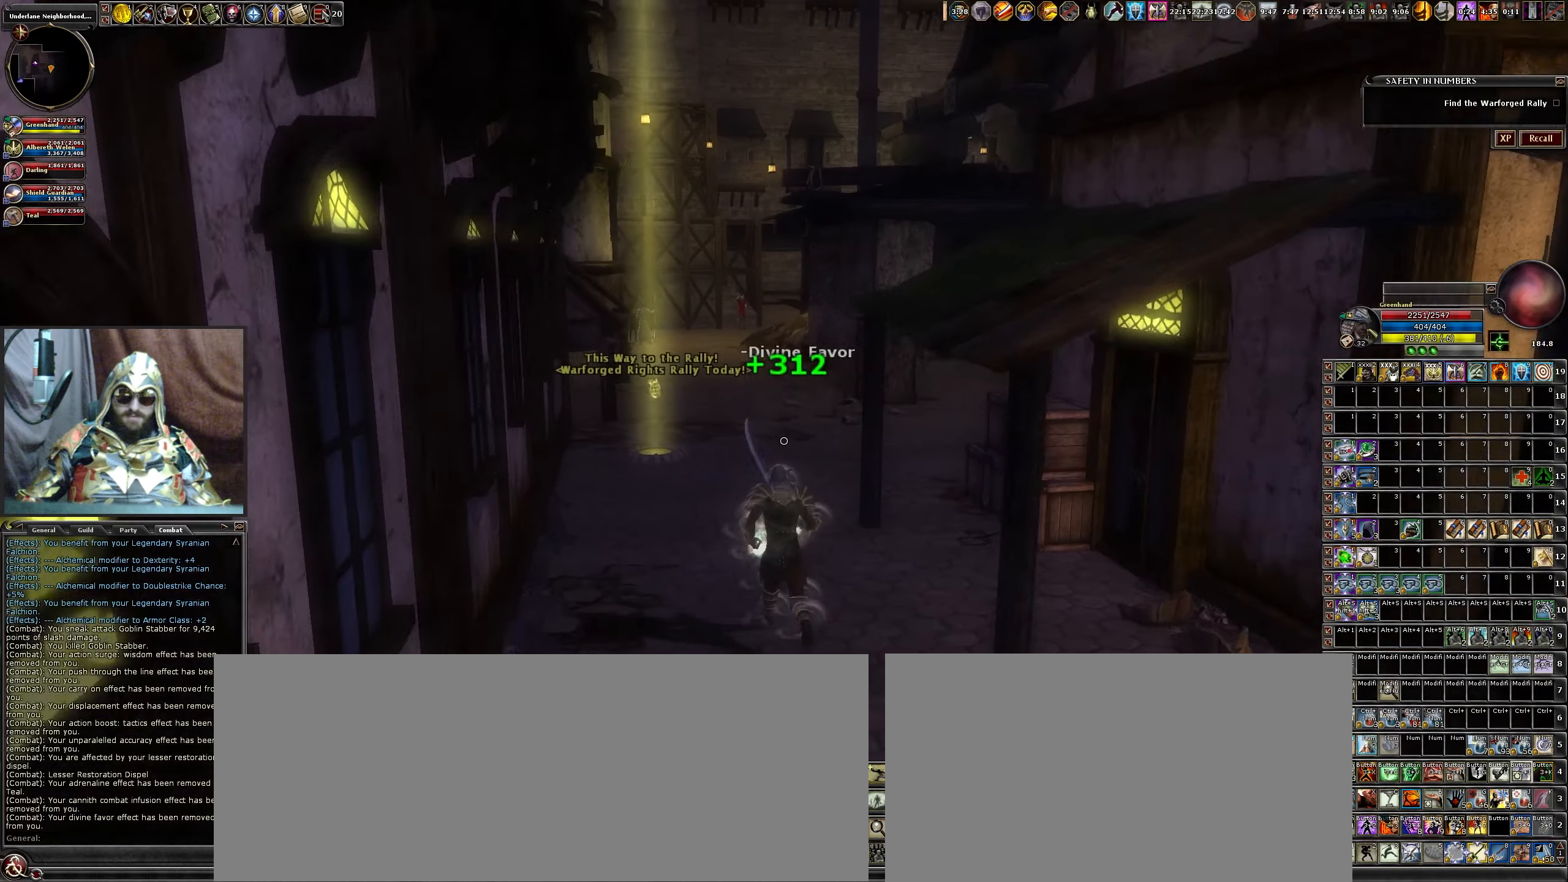
{"keys": ["a", "w"], "mouse": [], "events": [[334, "a", "down"]]}
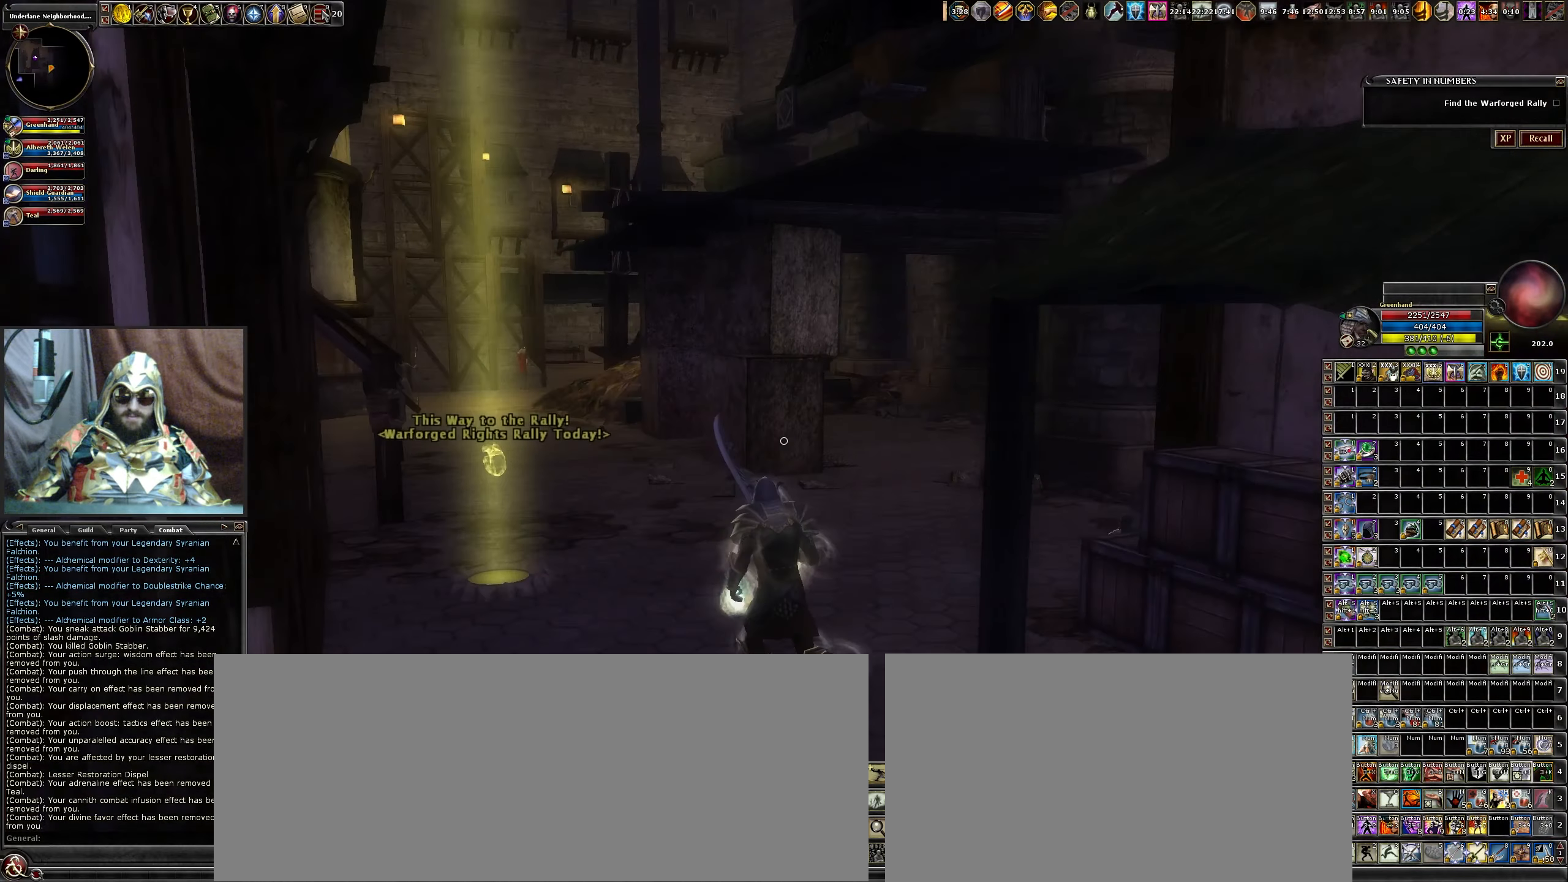
{"keys": ["d"], "mouse": [], "events": [[17, "a", "up"], [117, "w", "up"], [484, "d", "down"]]}
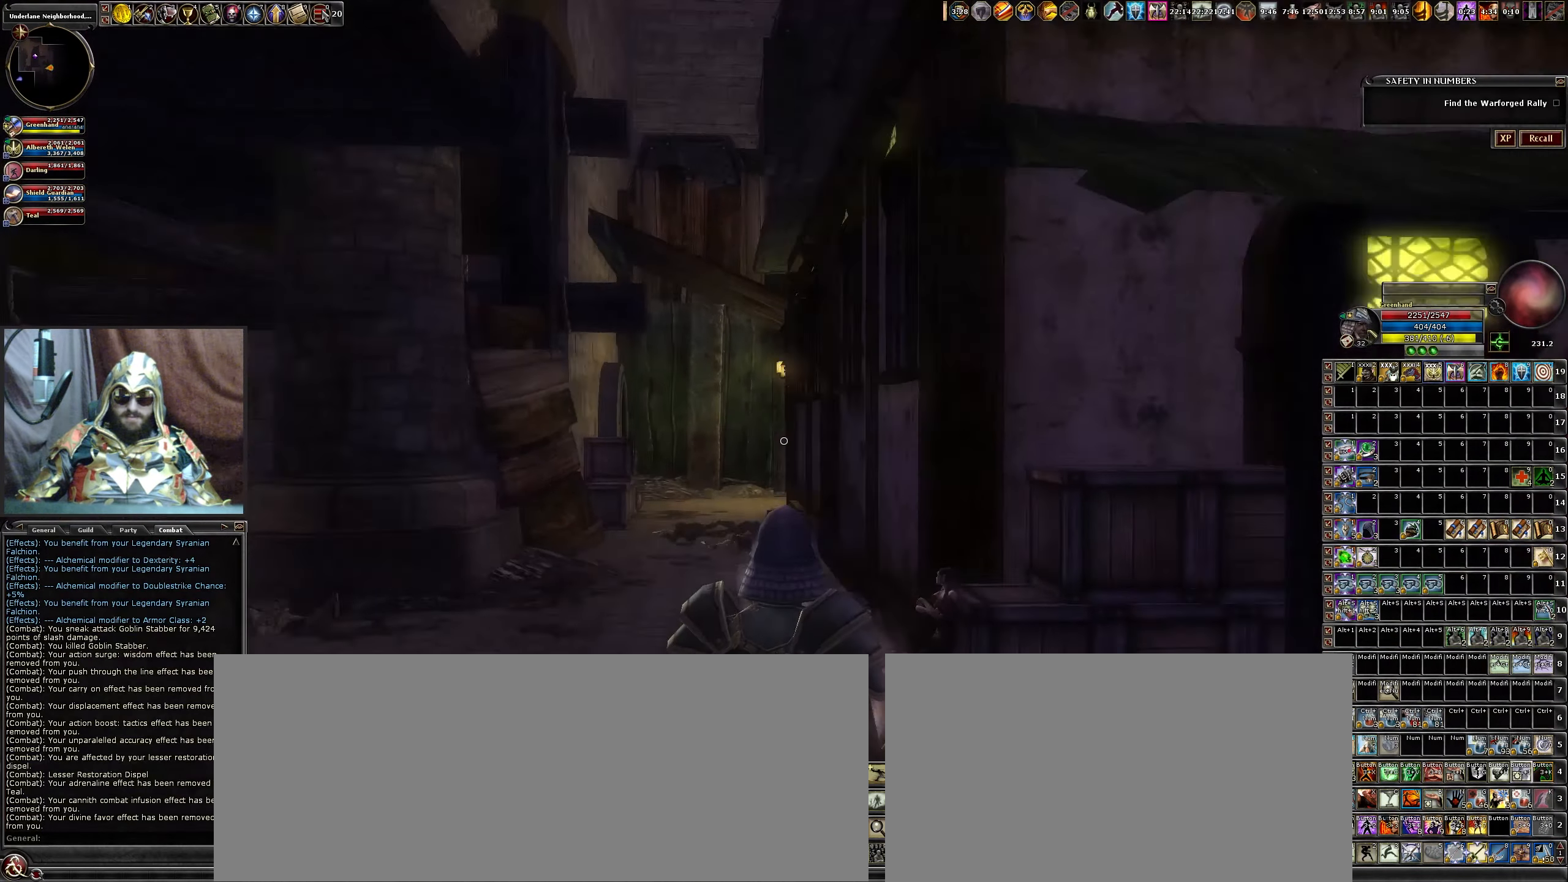
{"keys": ["w"], "mouse": [], "events": [[267, "w", "down"], [417, "d", "up"]]}
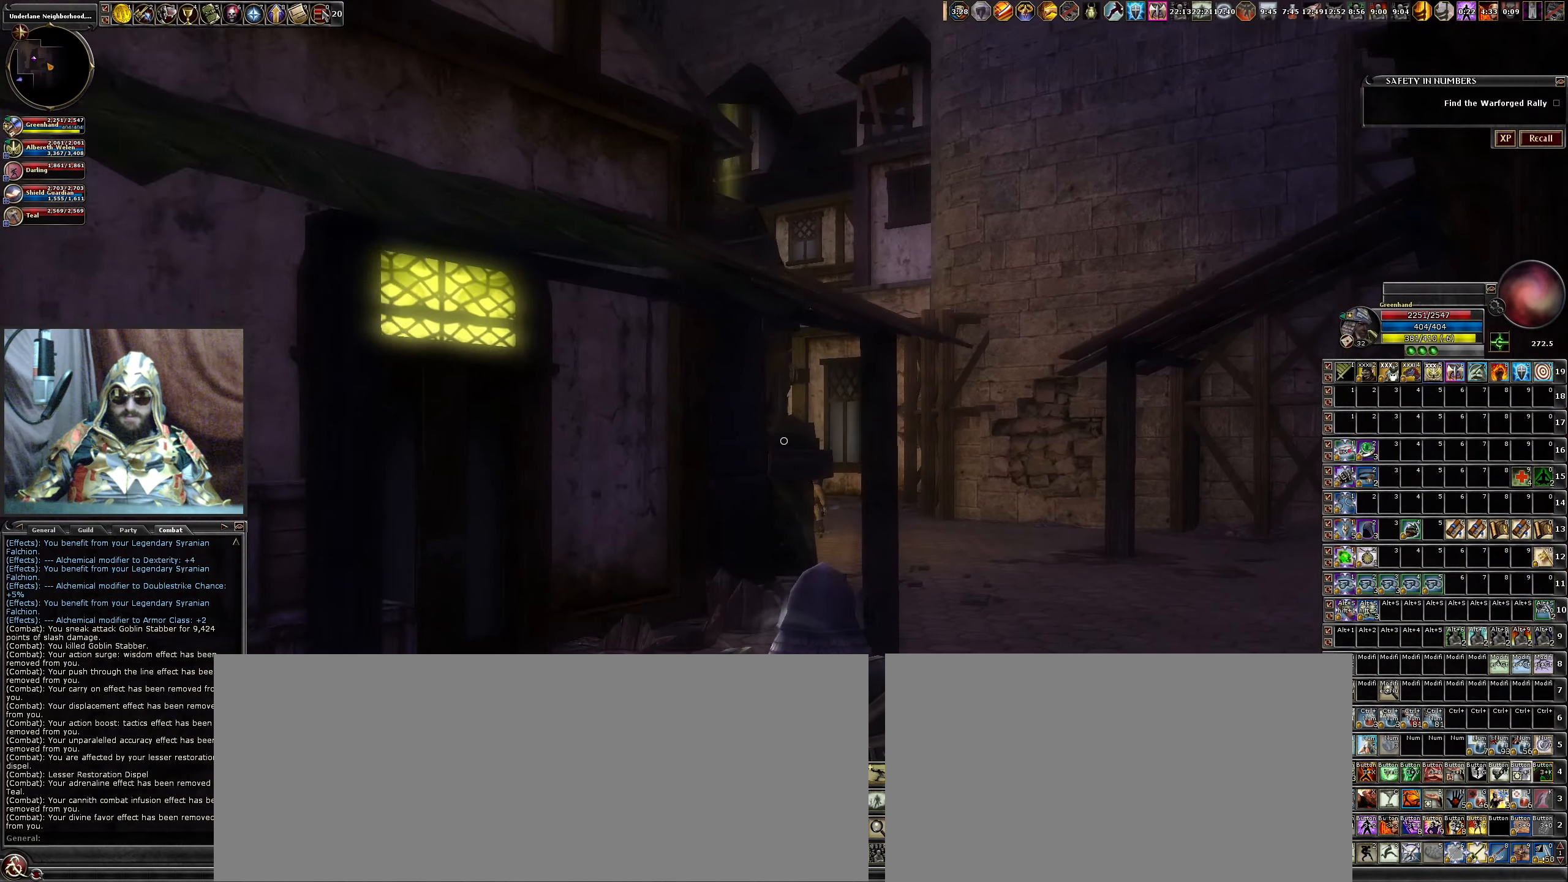
{"keys": ["space", "w"], "mouse": [], "events": [[100, "space", "down"]]}
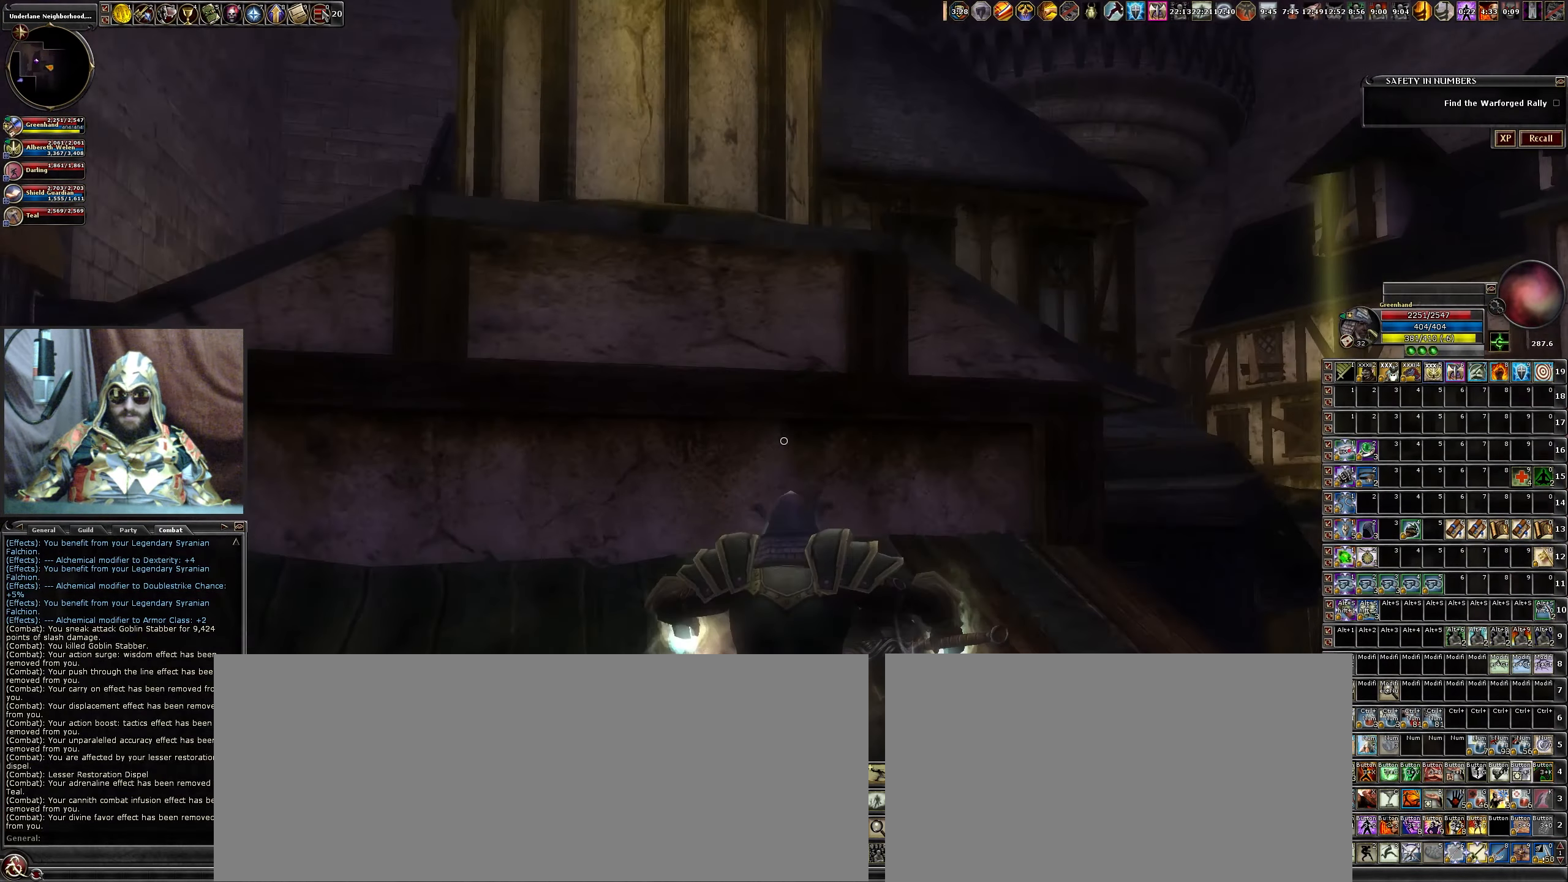
{"keys": [], "mouse": [], "events": [[217, "space", "up"], [300, "w", "up"]]}
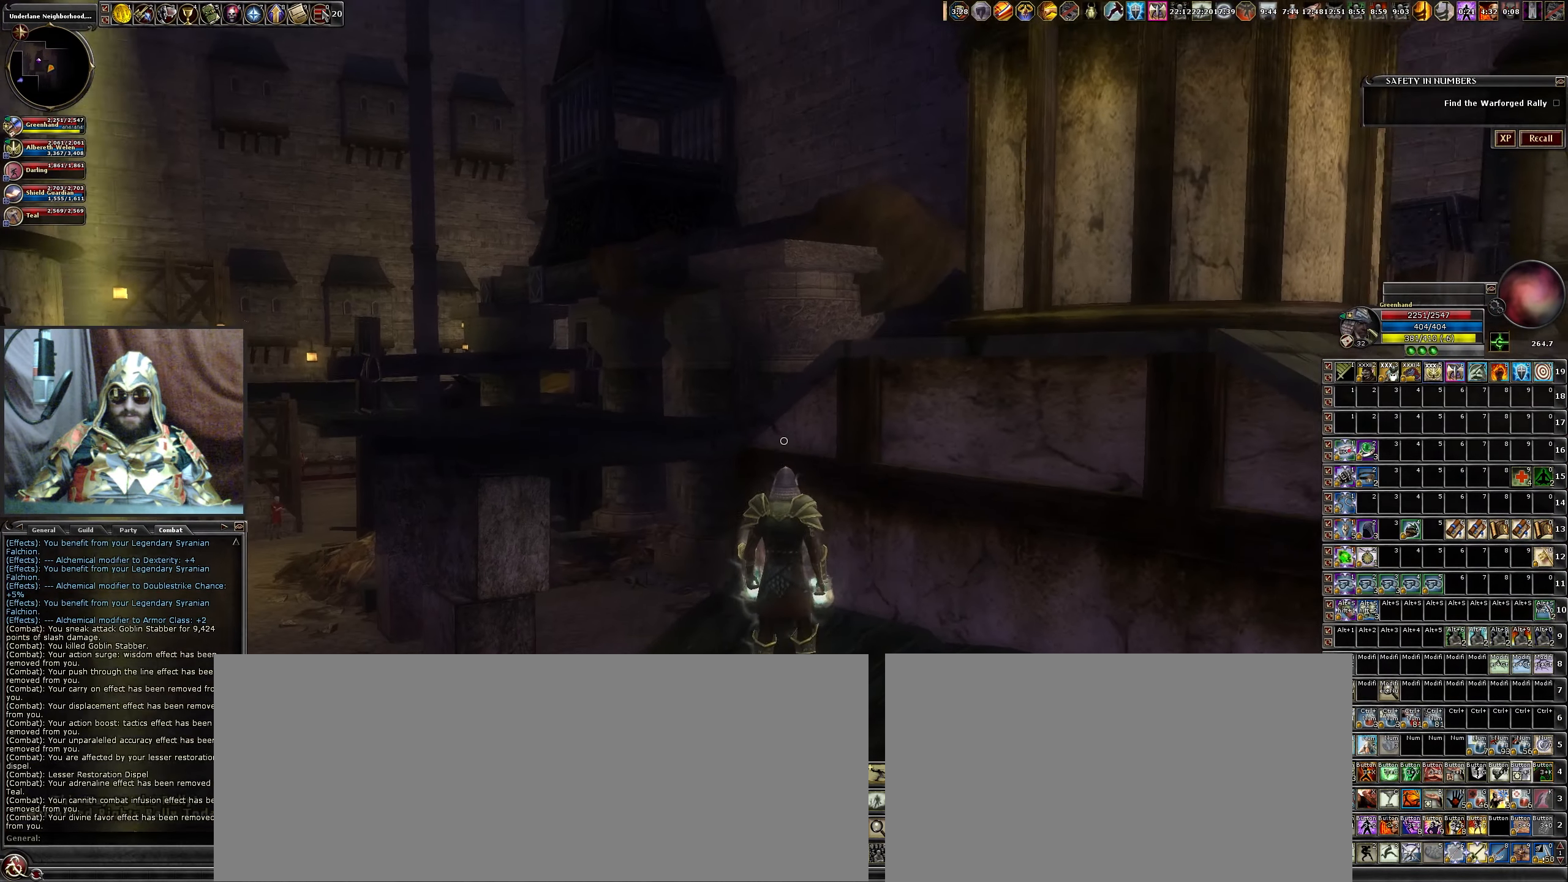
{"keys": ["space", "w"], "mouse": [], "events": [[184, "w", "down"], [367, "space", "down"]]}
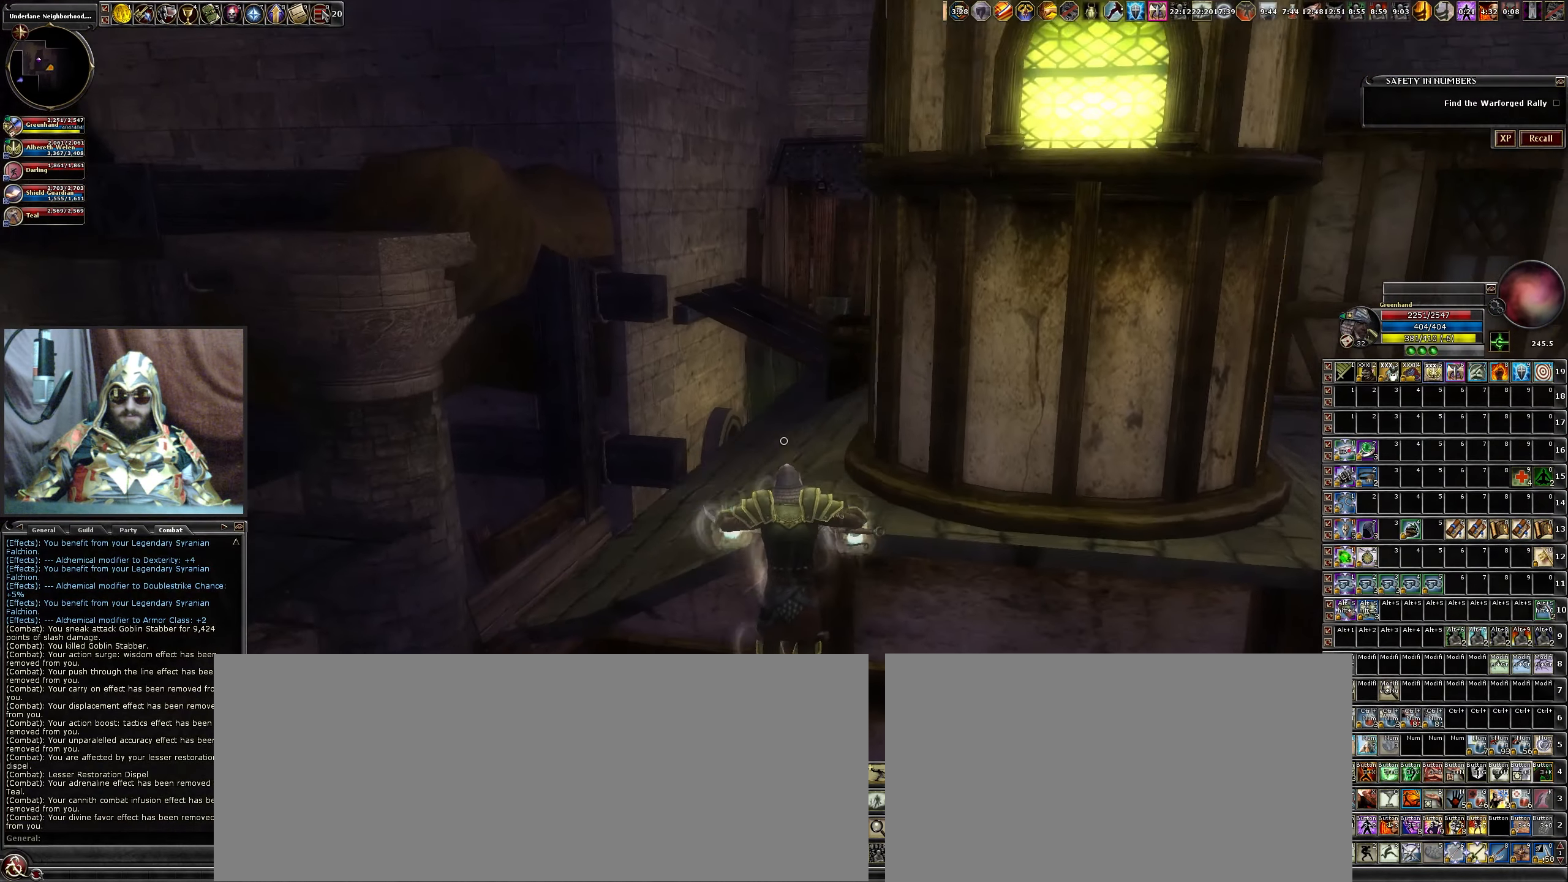
{"keys": [], "mouse": [], "events": [[50, "space", "up"], [434, "w", "up"]]}
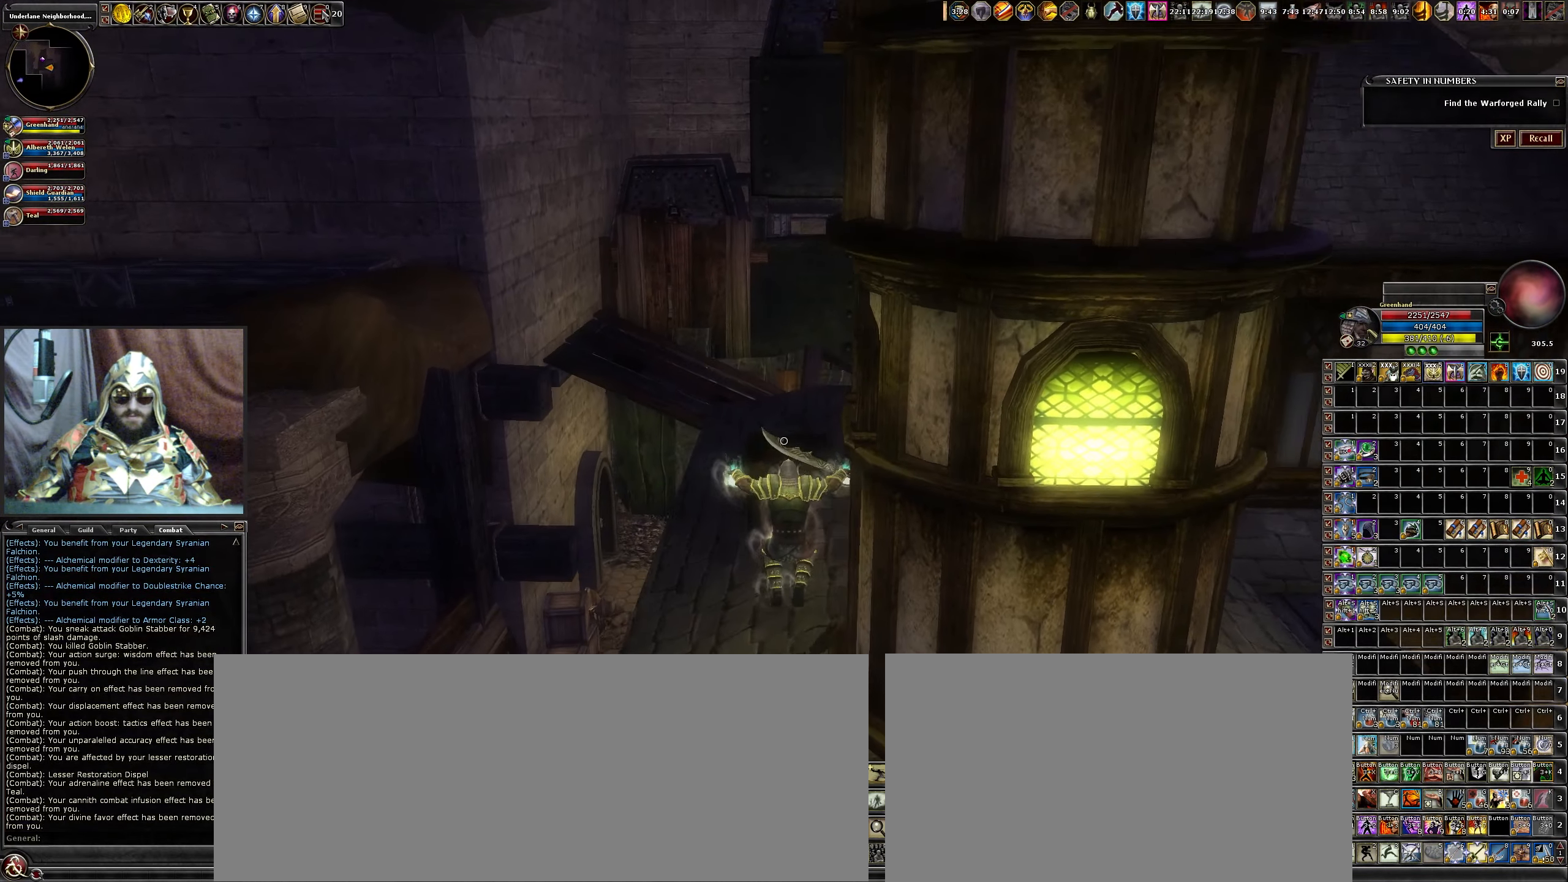
{"keys": ["w"], "mouse": [], "events": [[250, "w", "down"]]}
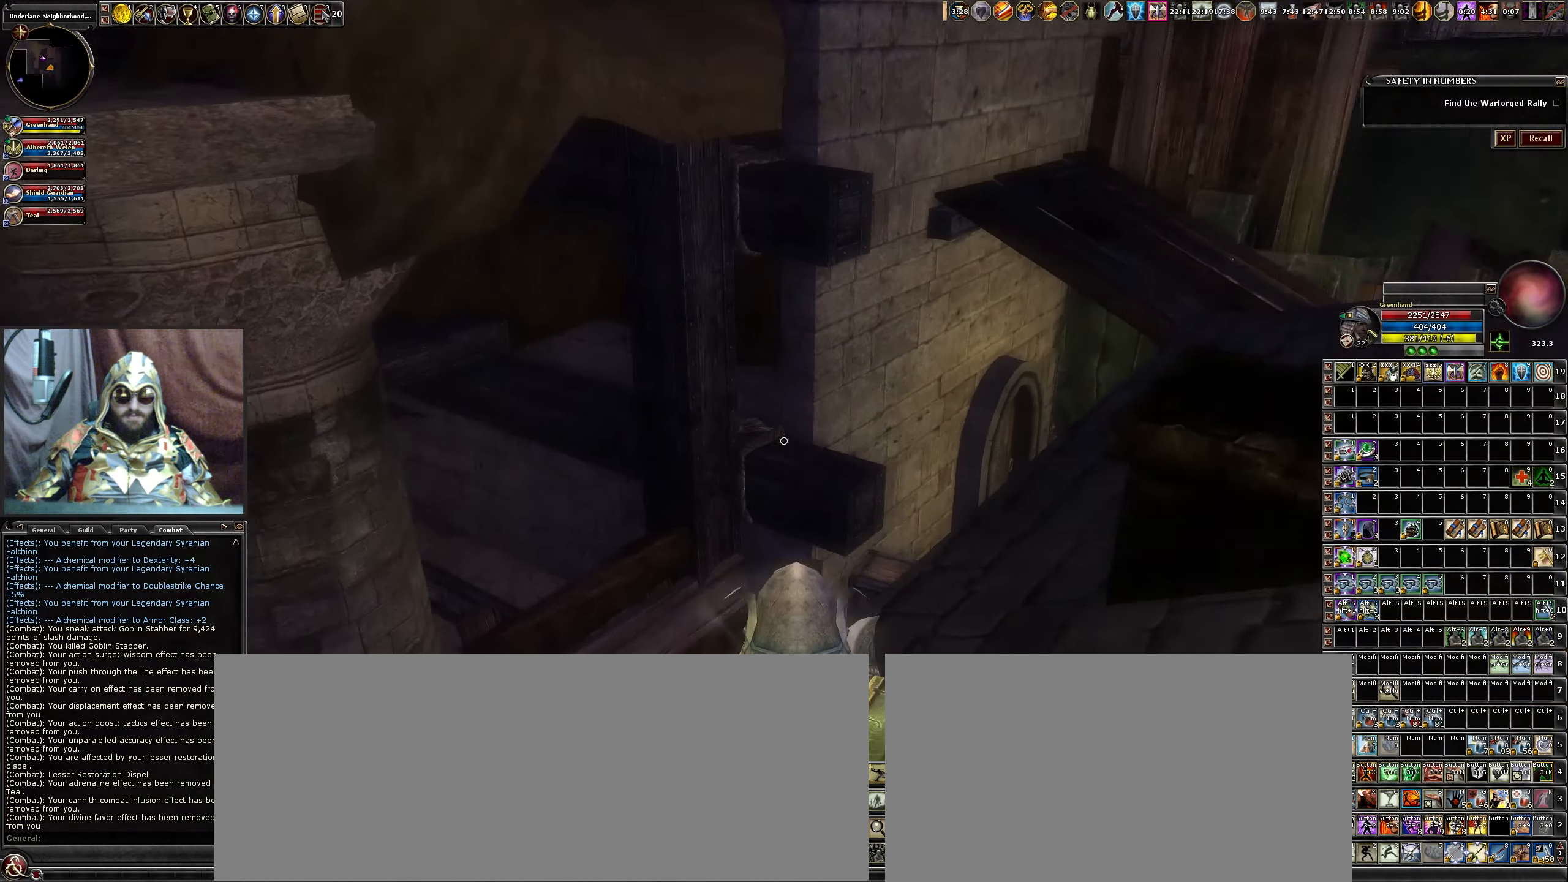
{"keys": ["w"], "mouse": [], "events": [[134, "space", "down"], [367, "space", "up"]]}
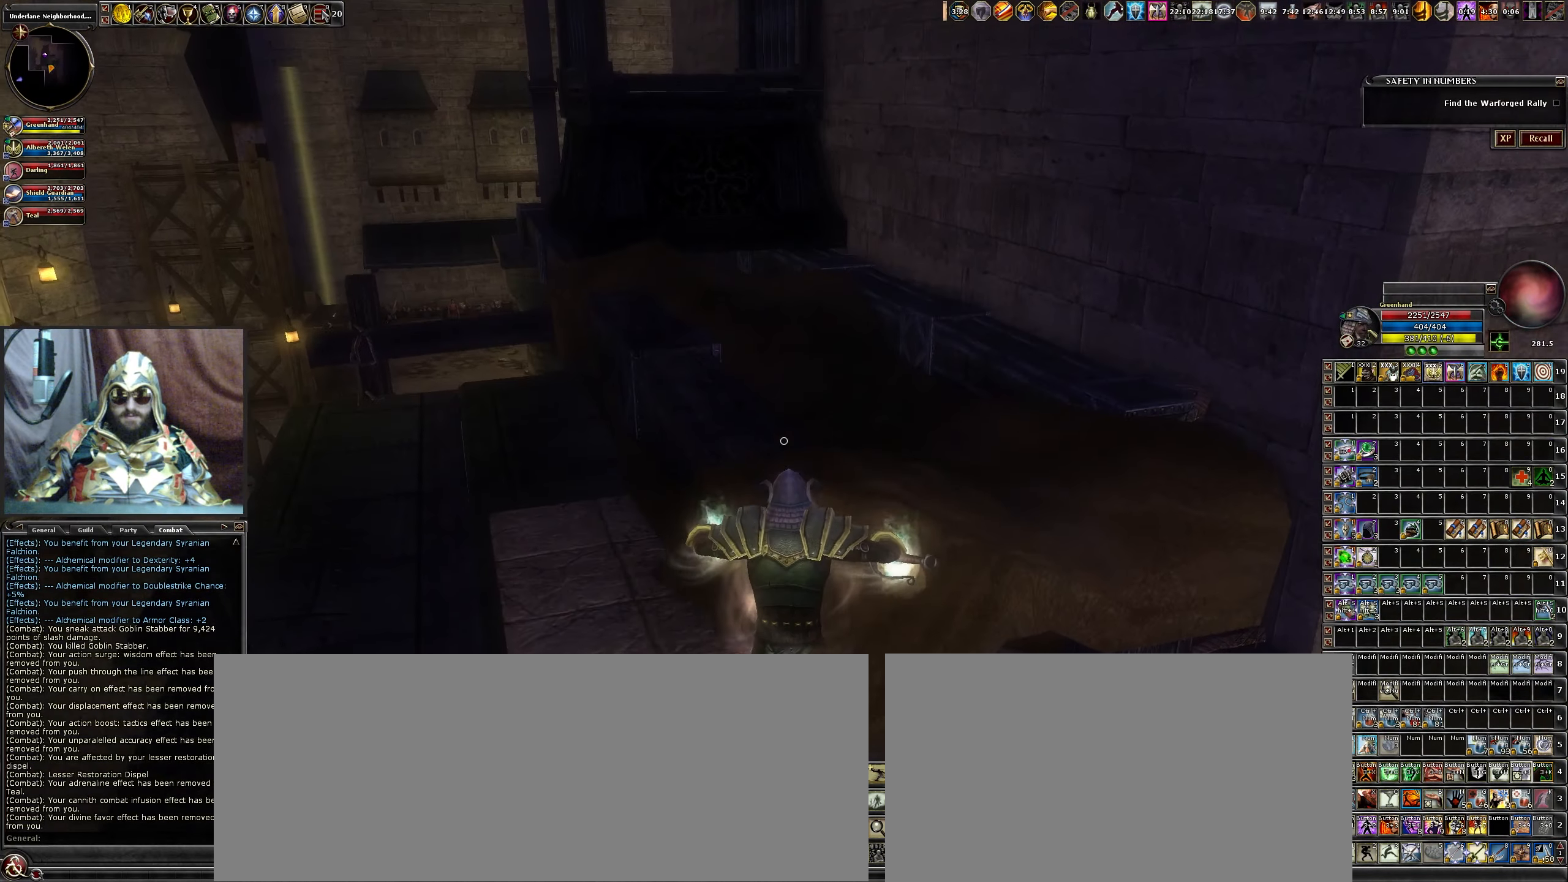
{"keys": [], "mouse": [], "events": [[333, "a", "down"], [433, "w", "up"], [466, "a", "up"]]}
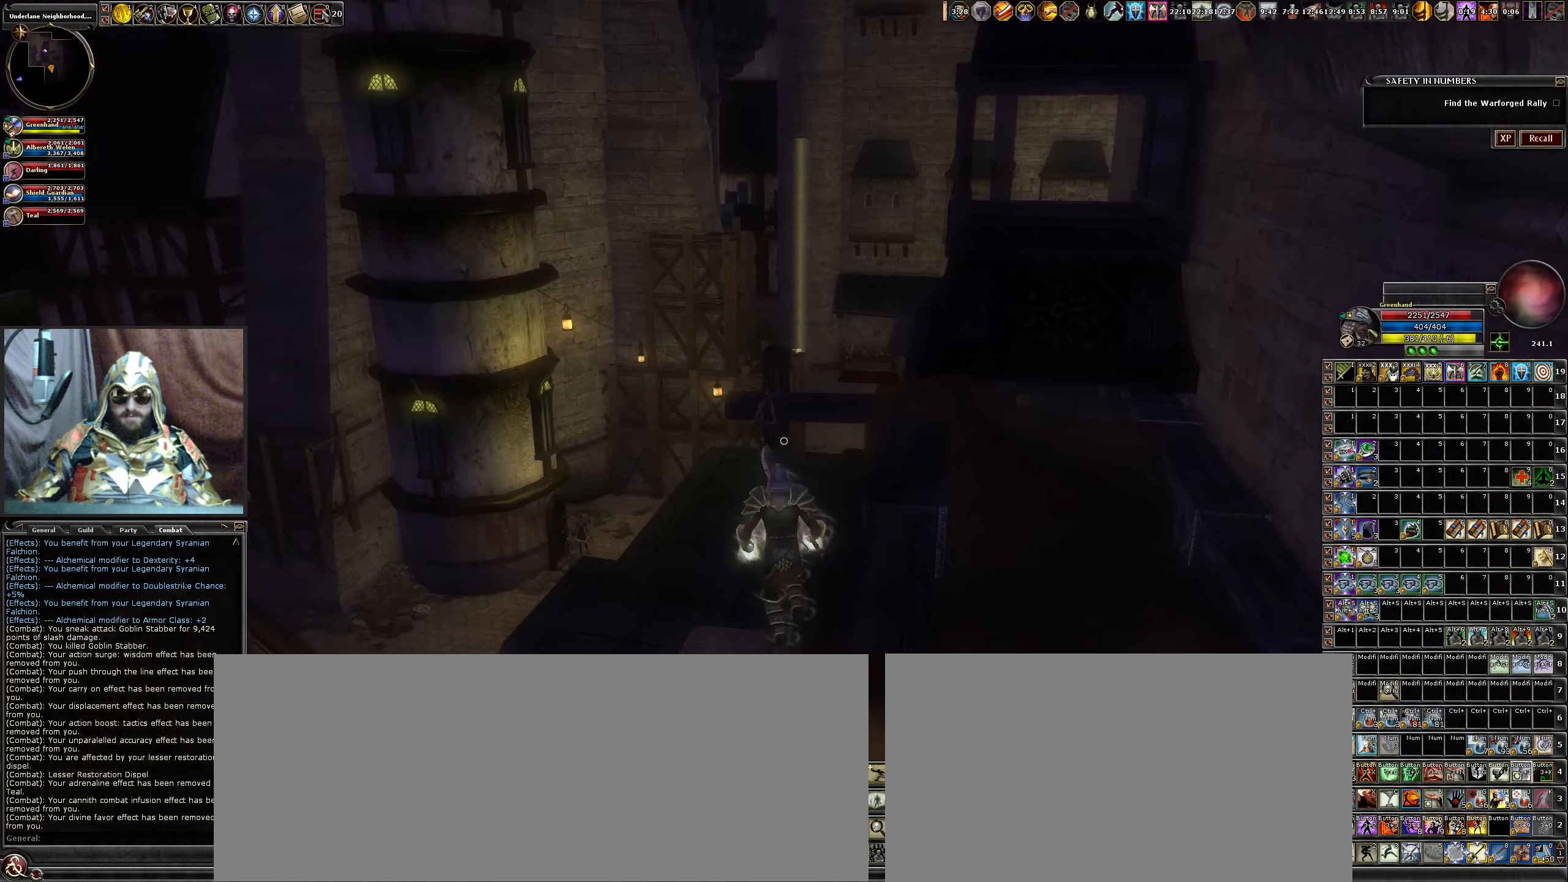
{"keys": [], "mouse": [], "events": []}
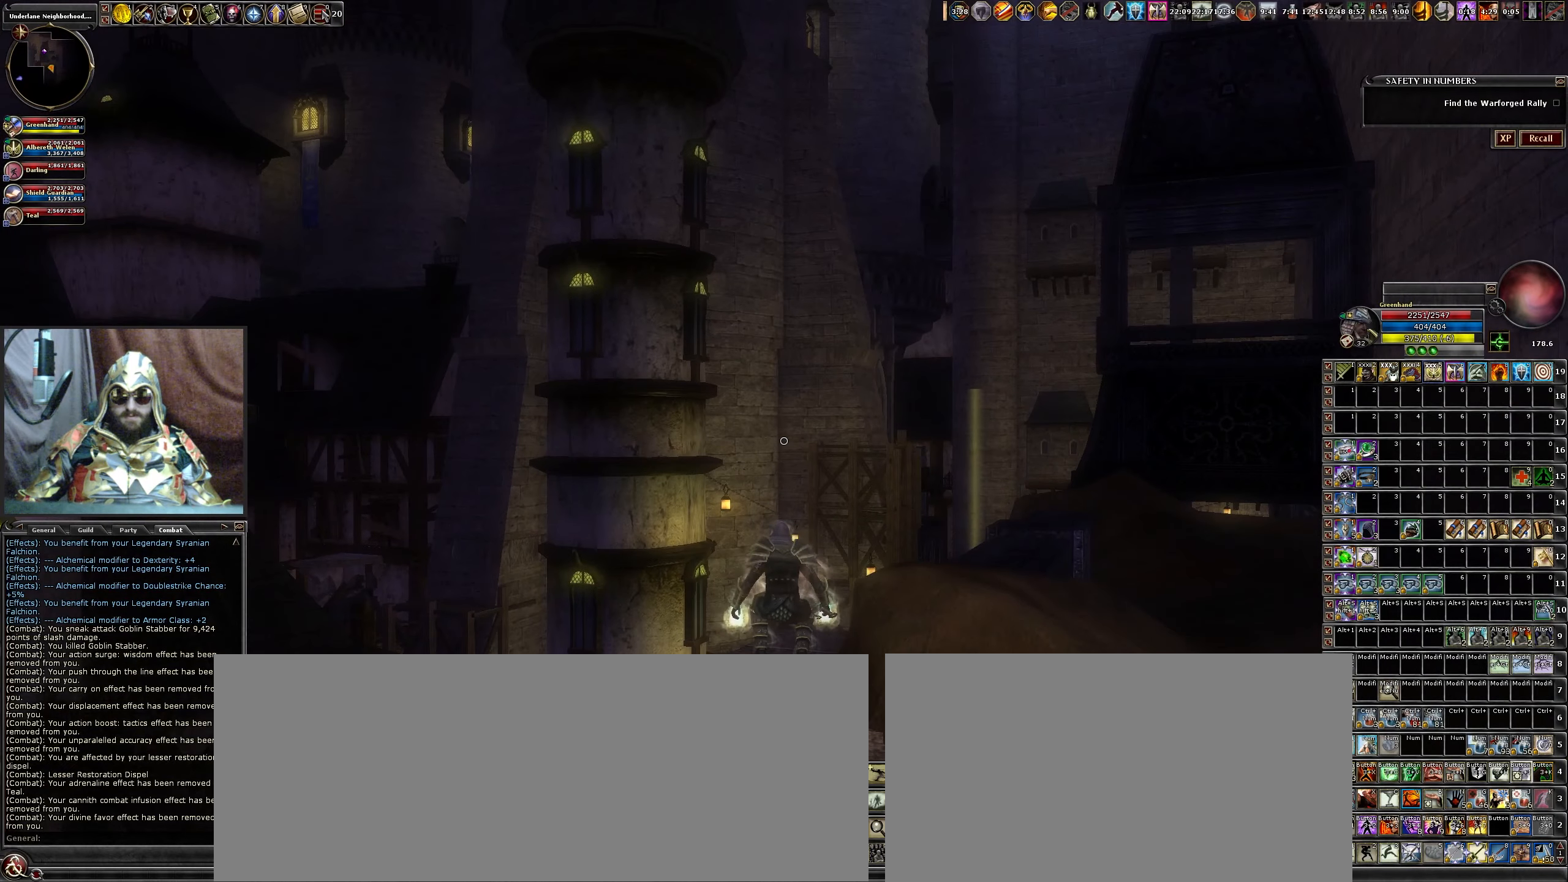
{"keys": [], "mouse": [], "events": [[166, "s", "down"], [316, "s", "up"]]}
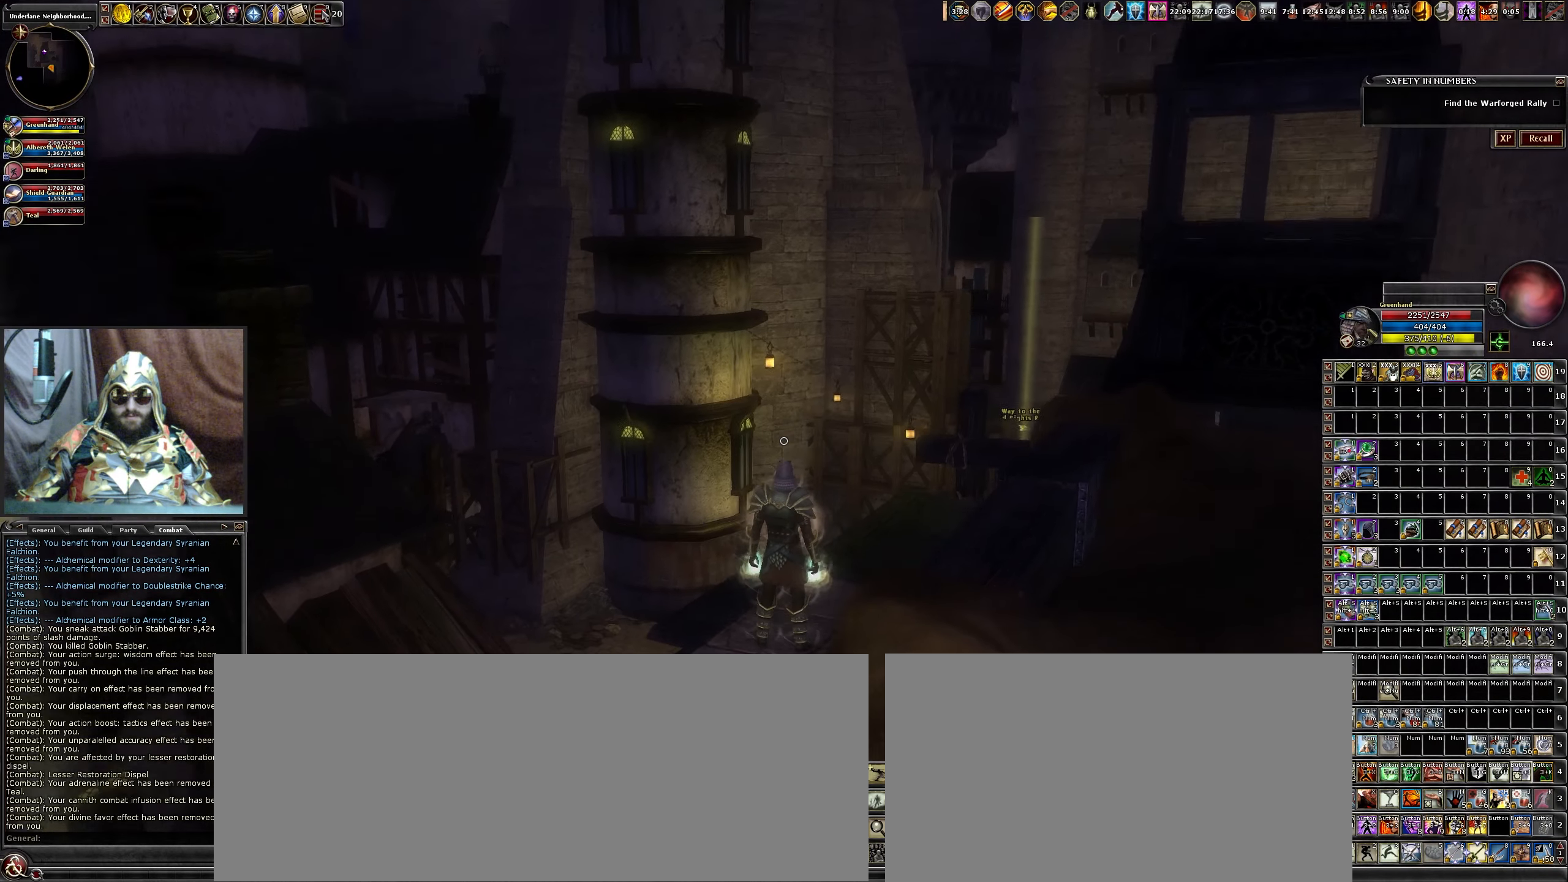
{"keys": [], "mouse": [], "events": []}
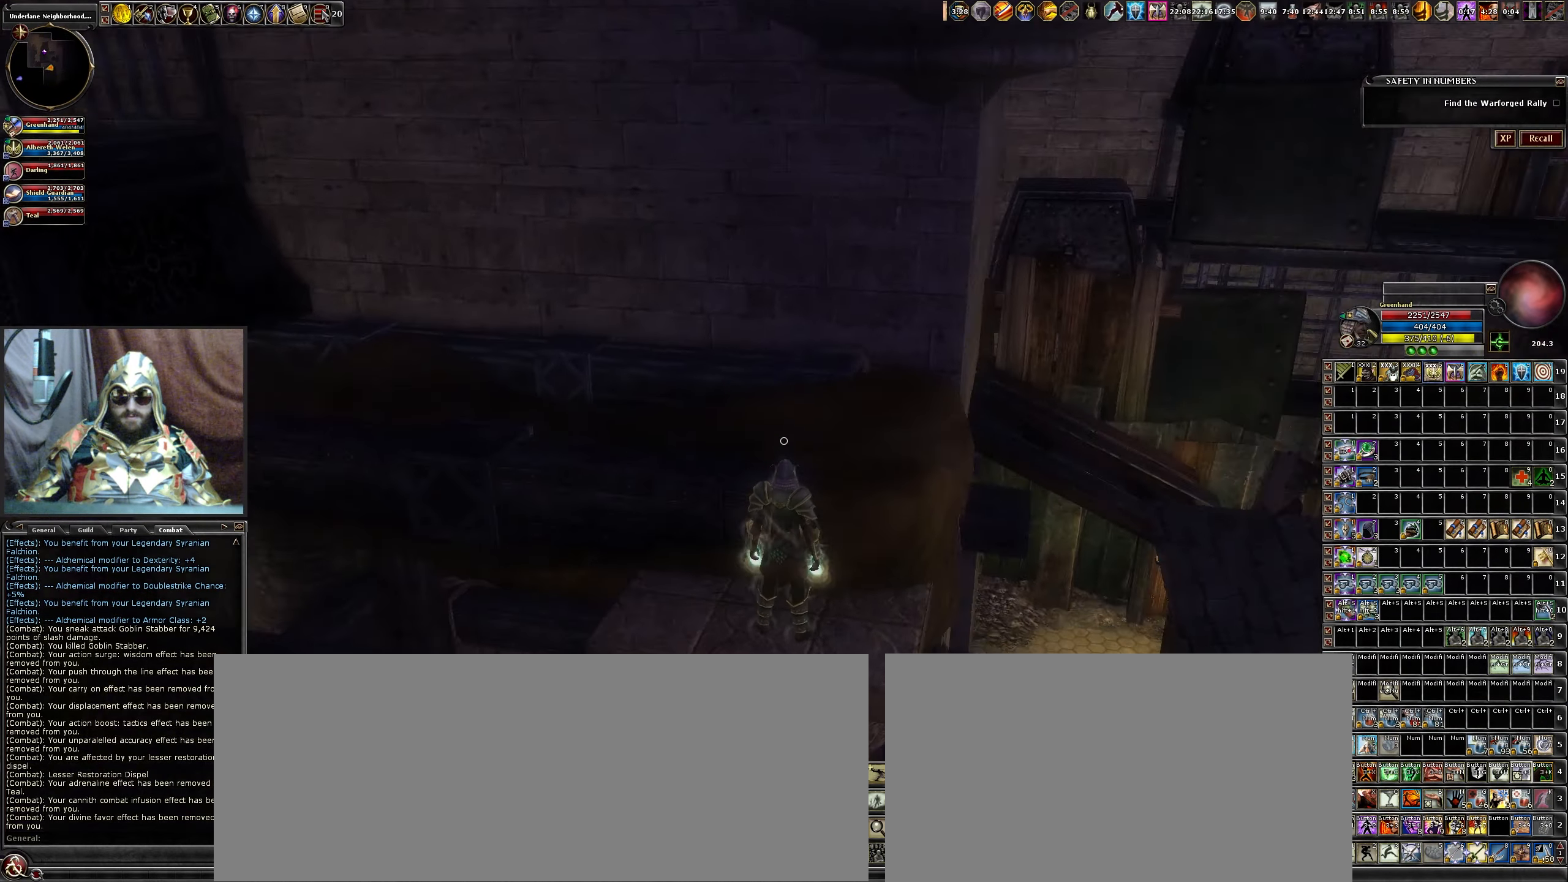
{"keys": [], "mouse": [], "events": [[400, "d", "down"], [450, "d", "up"]]}
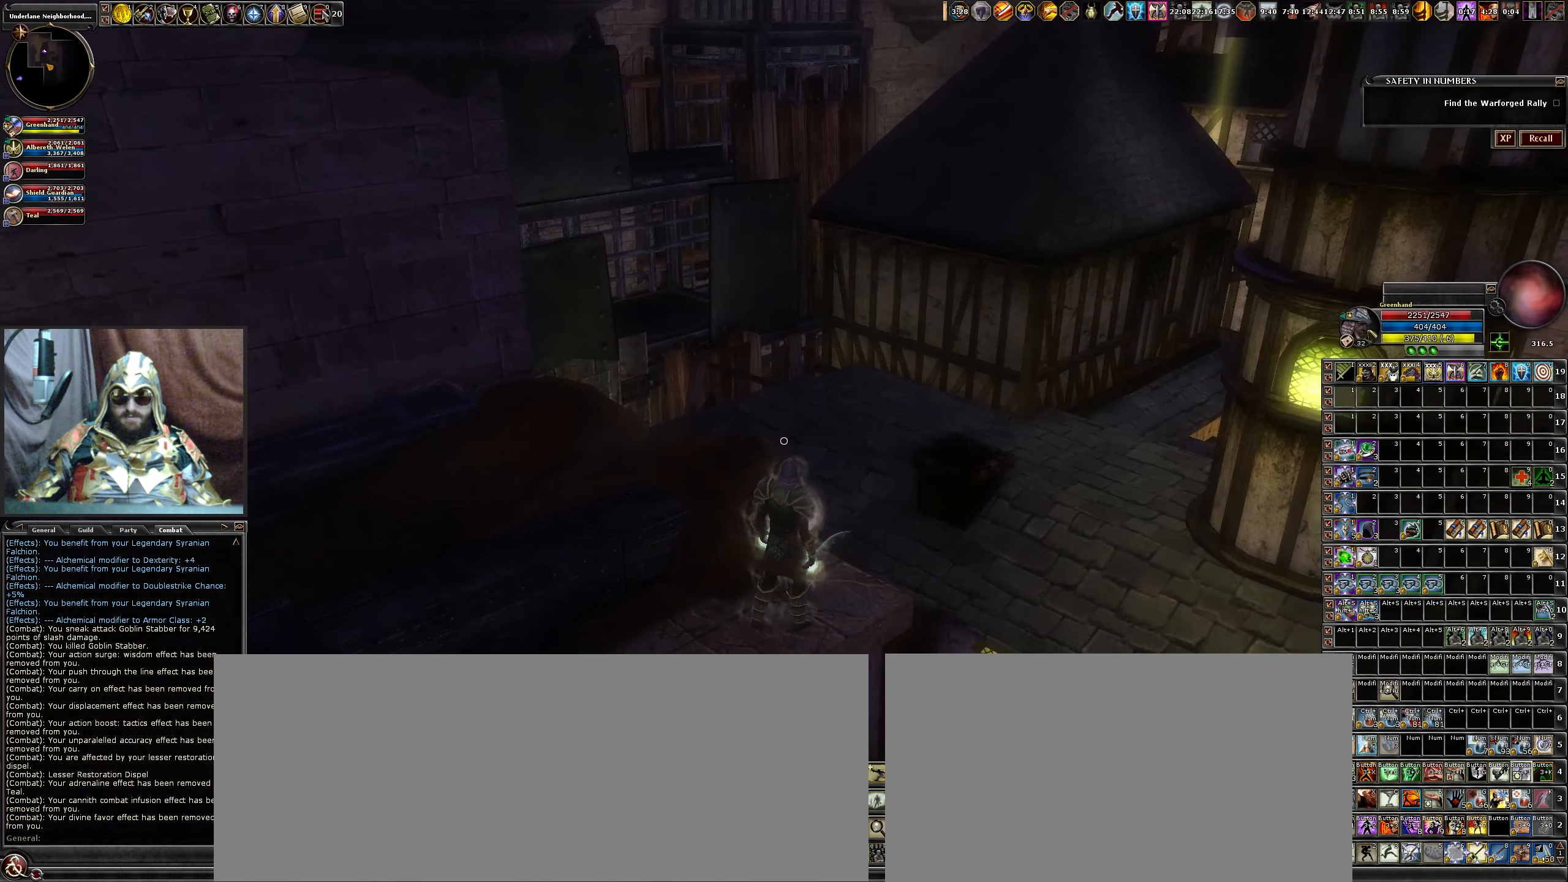
{"keys": [], "mouse": [], "events": [[233, "w", "down"], [266, "w", "up"]]}
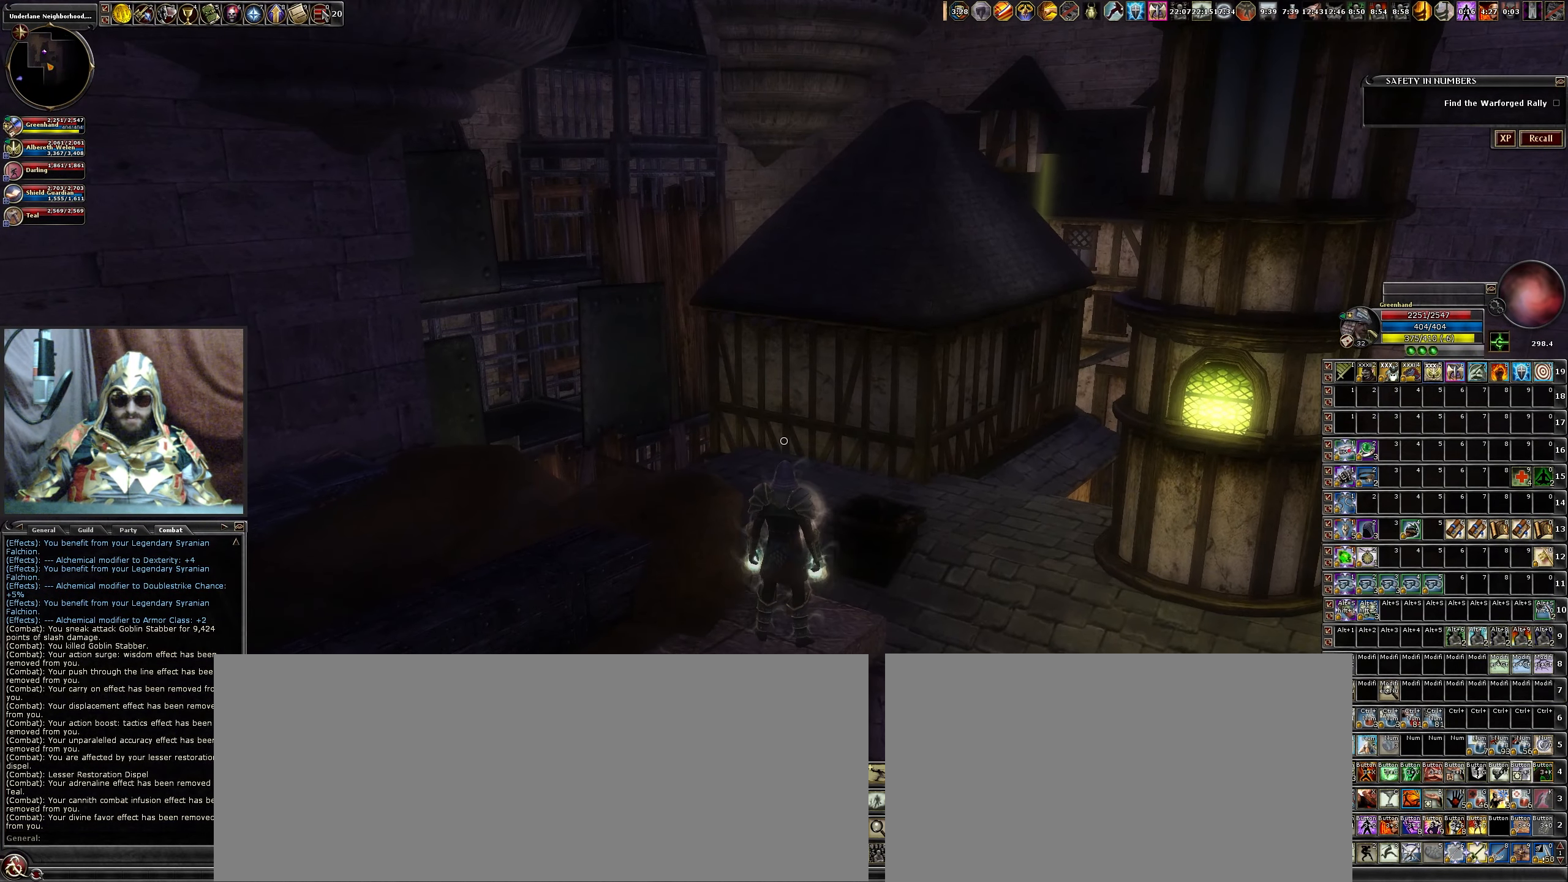
{"keys": [], "mouse": [], "events": [[100, "mouse_wheel", "down"], [233, "mouse_wheel", "up"]]}